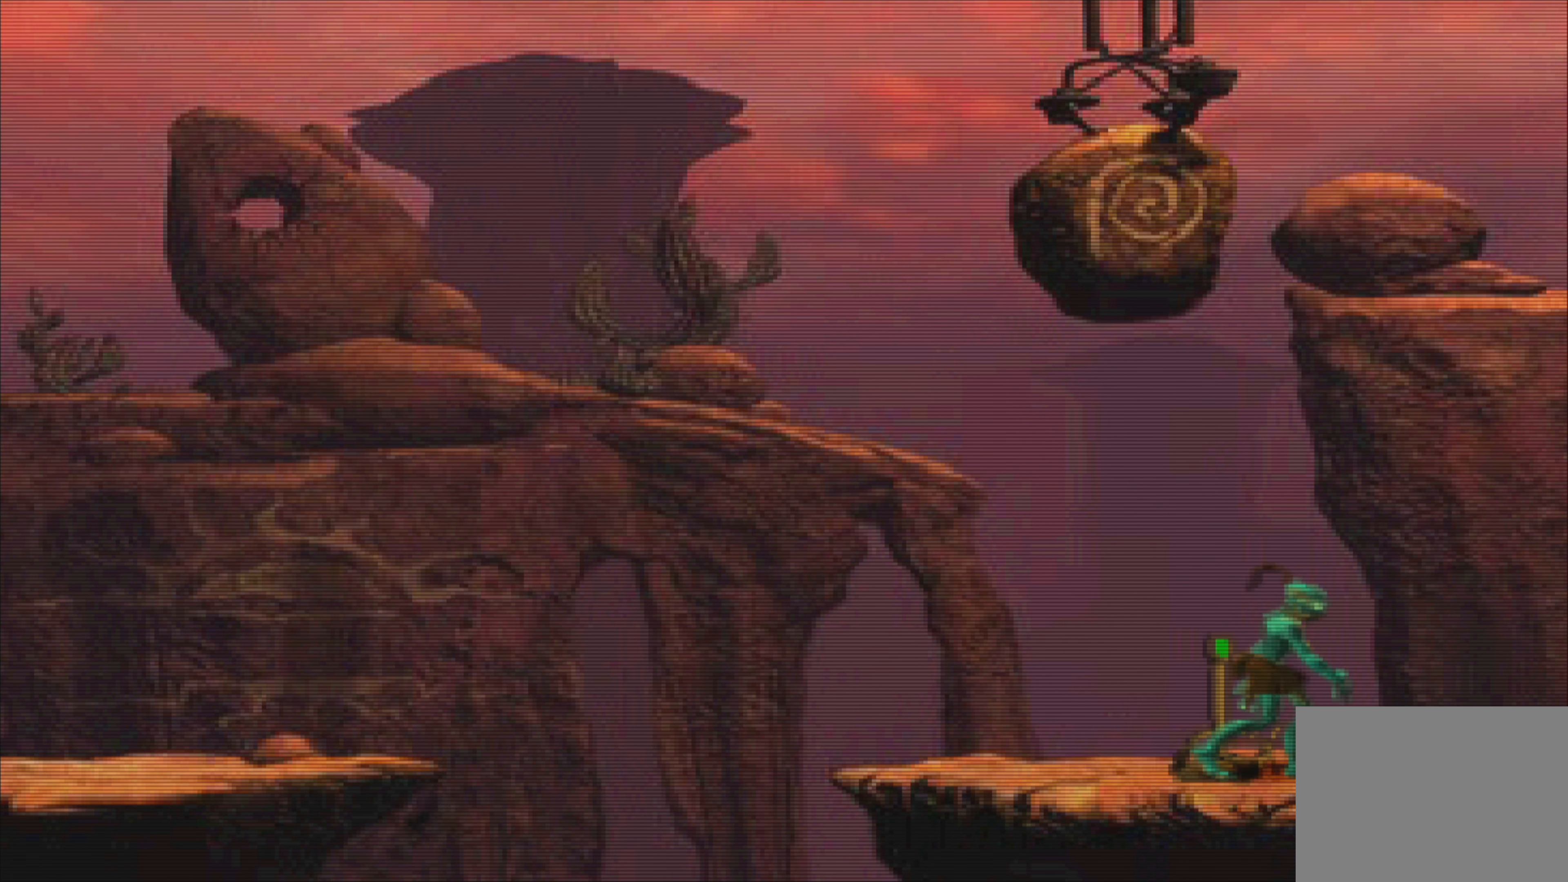
Gameplay with a controller (PlayStation layout); each line is a JSON object with the inputs held at the frame after it. "events" lists button and stick changes between this image and that frame as [ms after this image, input, new state], when the widget could be followed in between. Not read: L3 R3 right_stick.
{"buttons": [], "left_stick": "center", "events": [[266, "left_stick", "left"], [450, "left_stick", "center"]]}
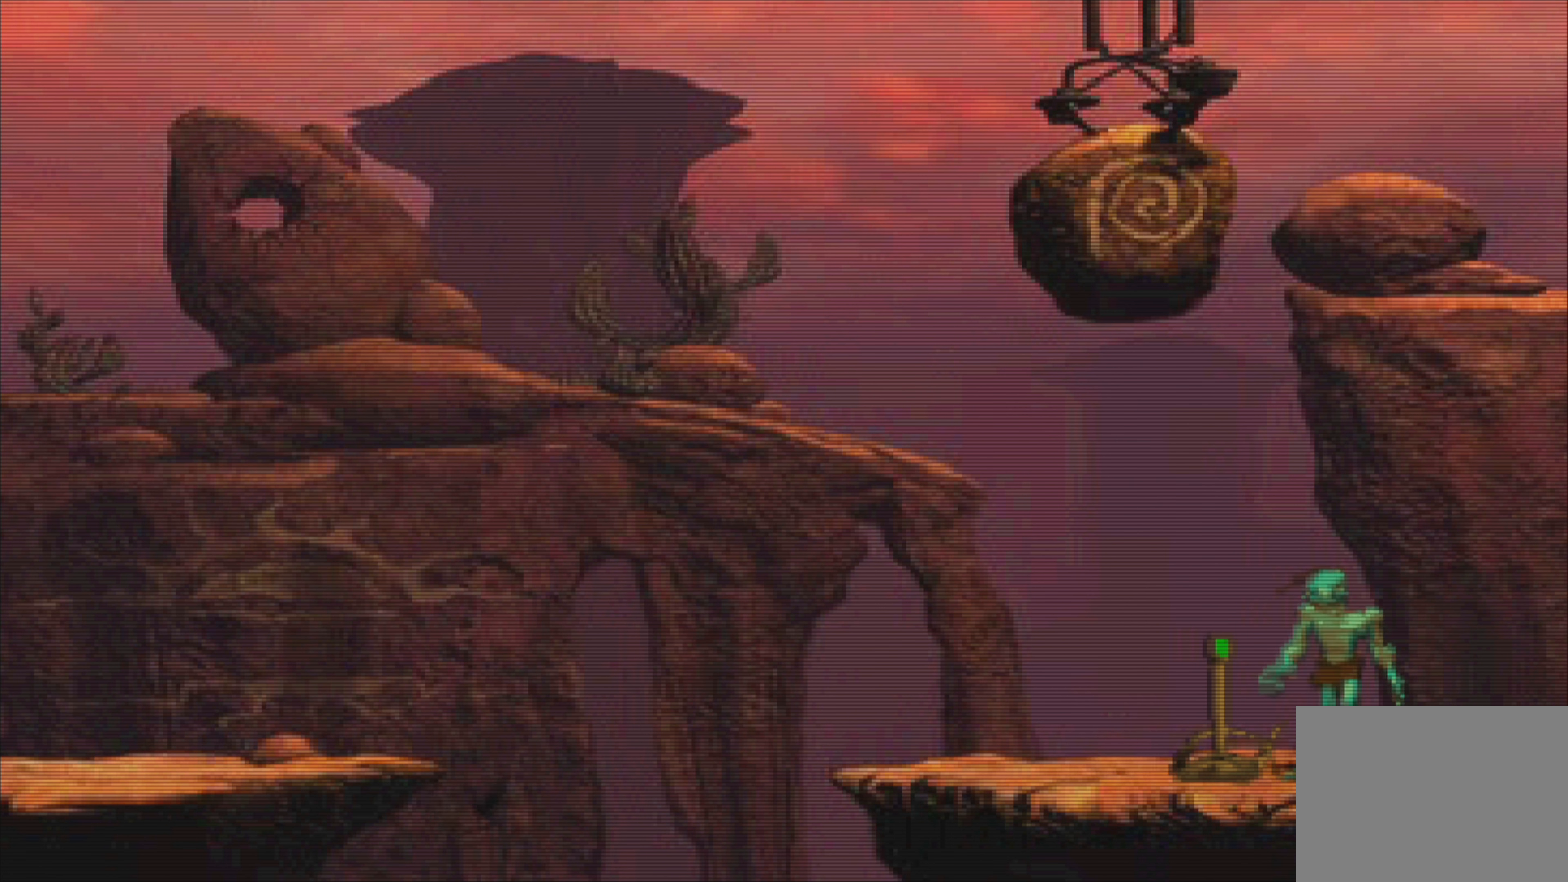
{"buttons": [], "left_stick": "center", "events": [[233, "SQUARE", "down"], [416, "SQUARE", "up"]]}
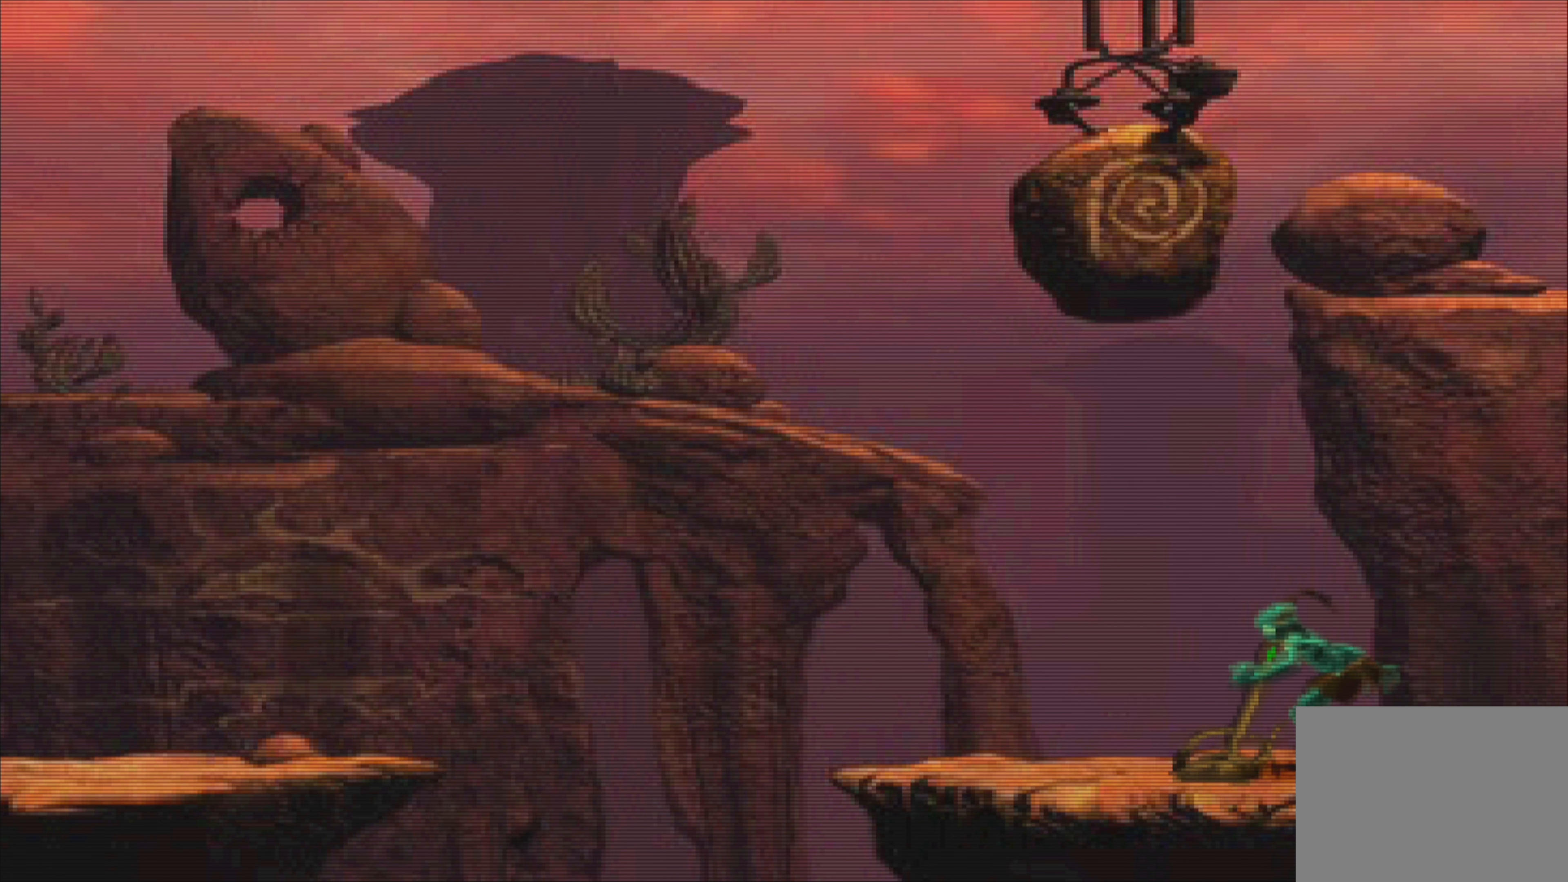
{"buttons": [], "left_stick": "left", "events": [[416, "left_stick", "left"]]}
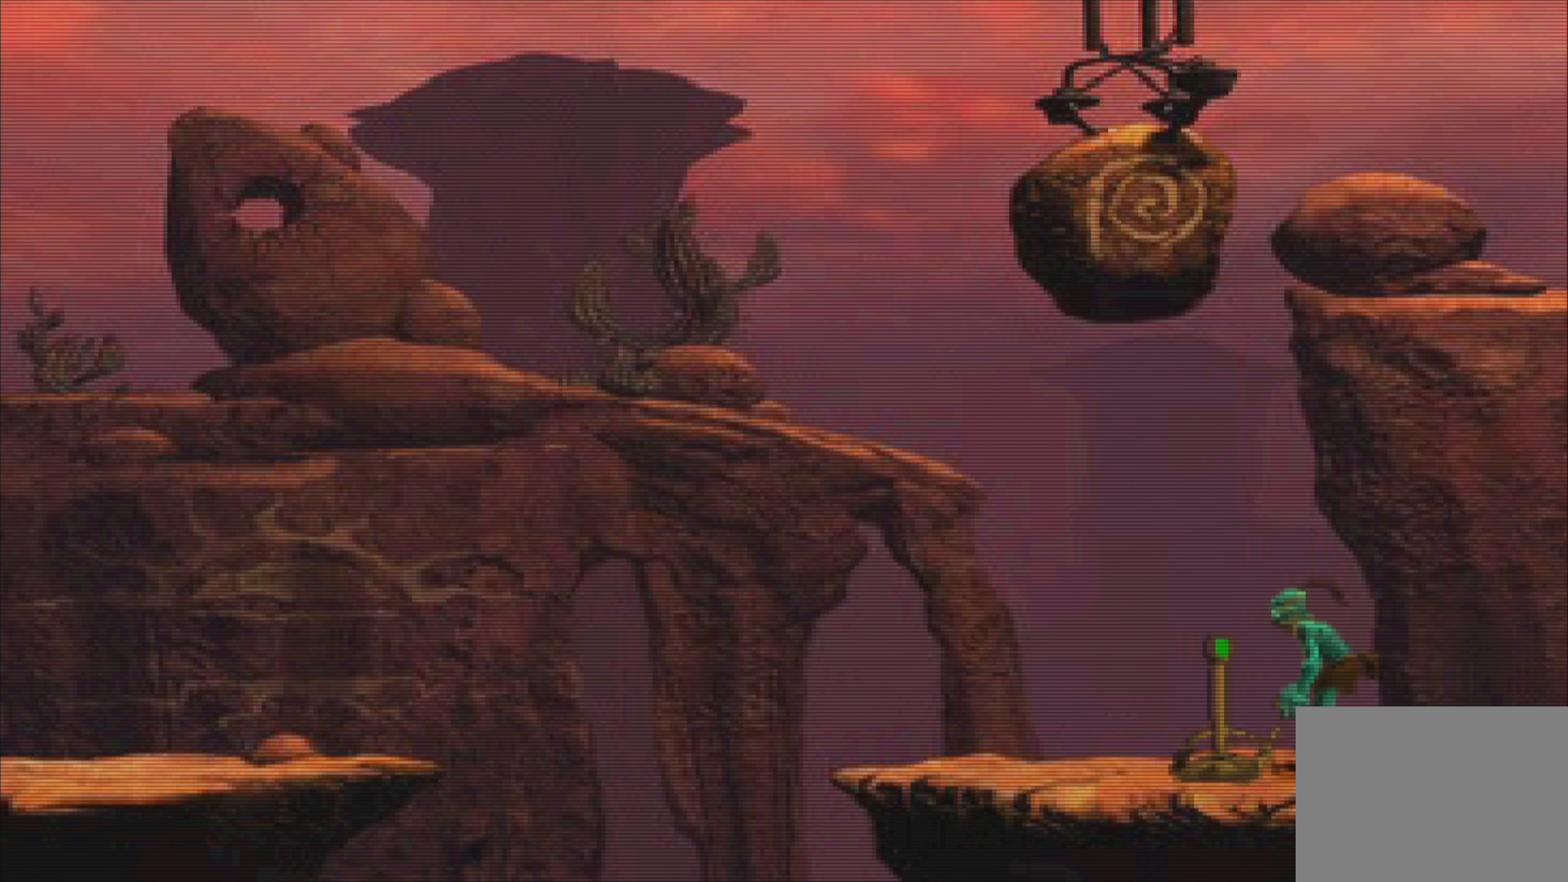
{"buttons": [], "left_stick": "center", "events": [[466, "left_stick", "center"]]}
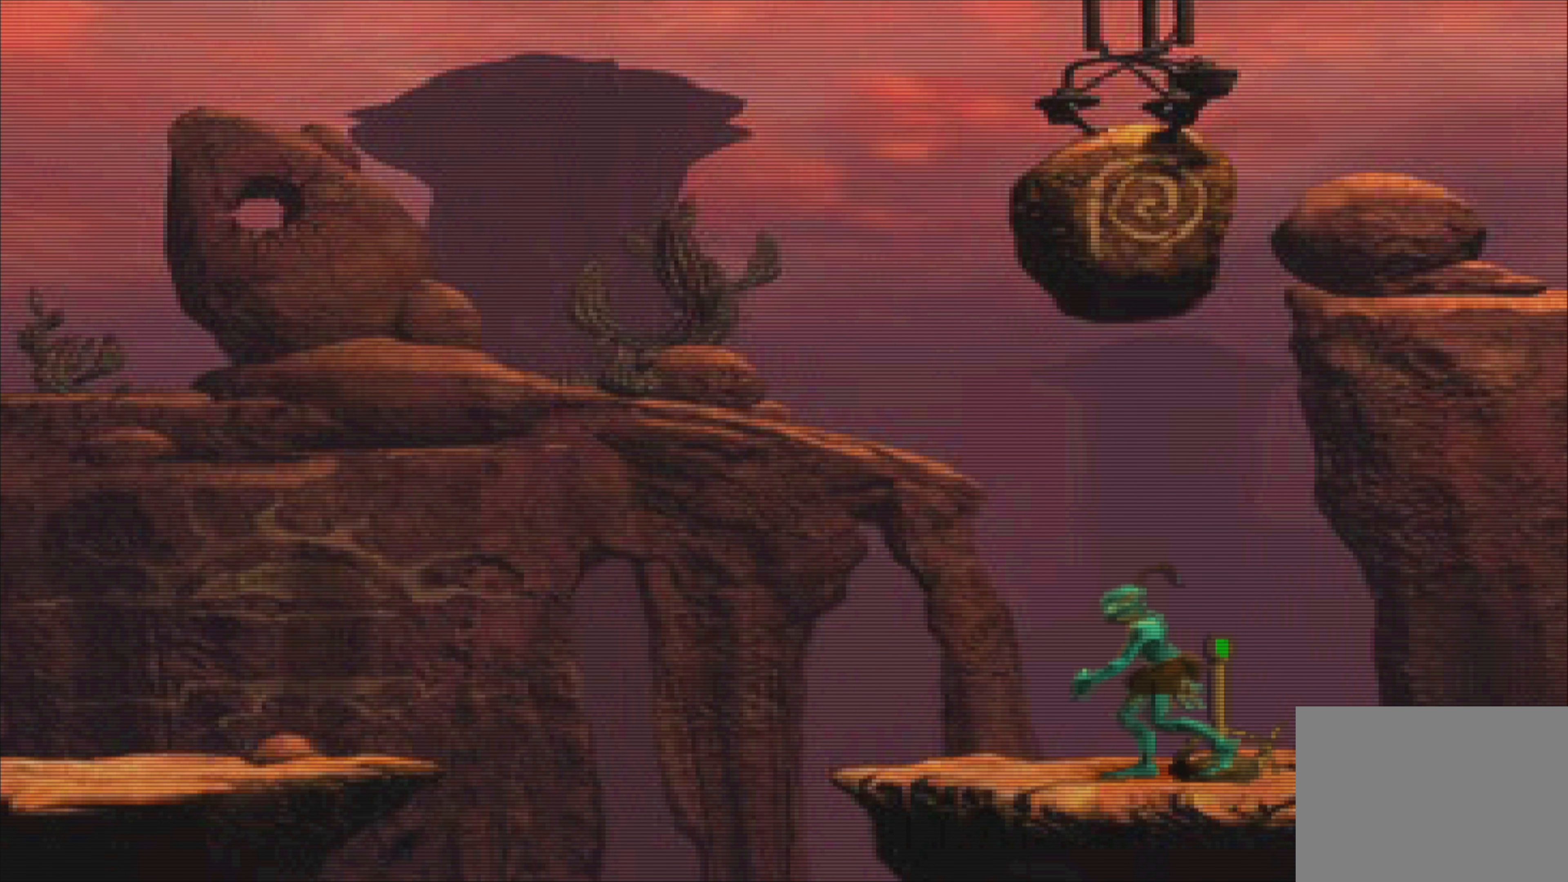
{"buttons": [], "left_stick": "center", "events": []}
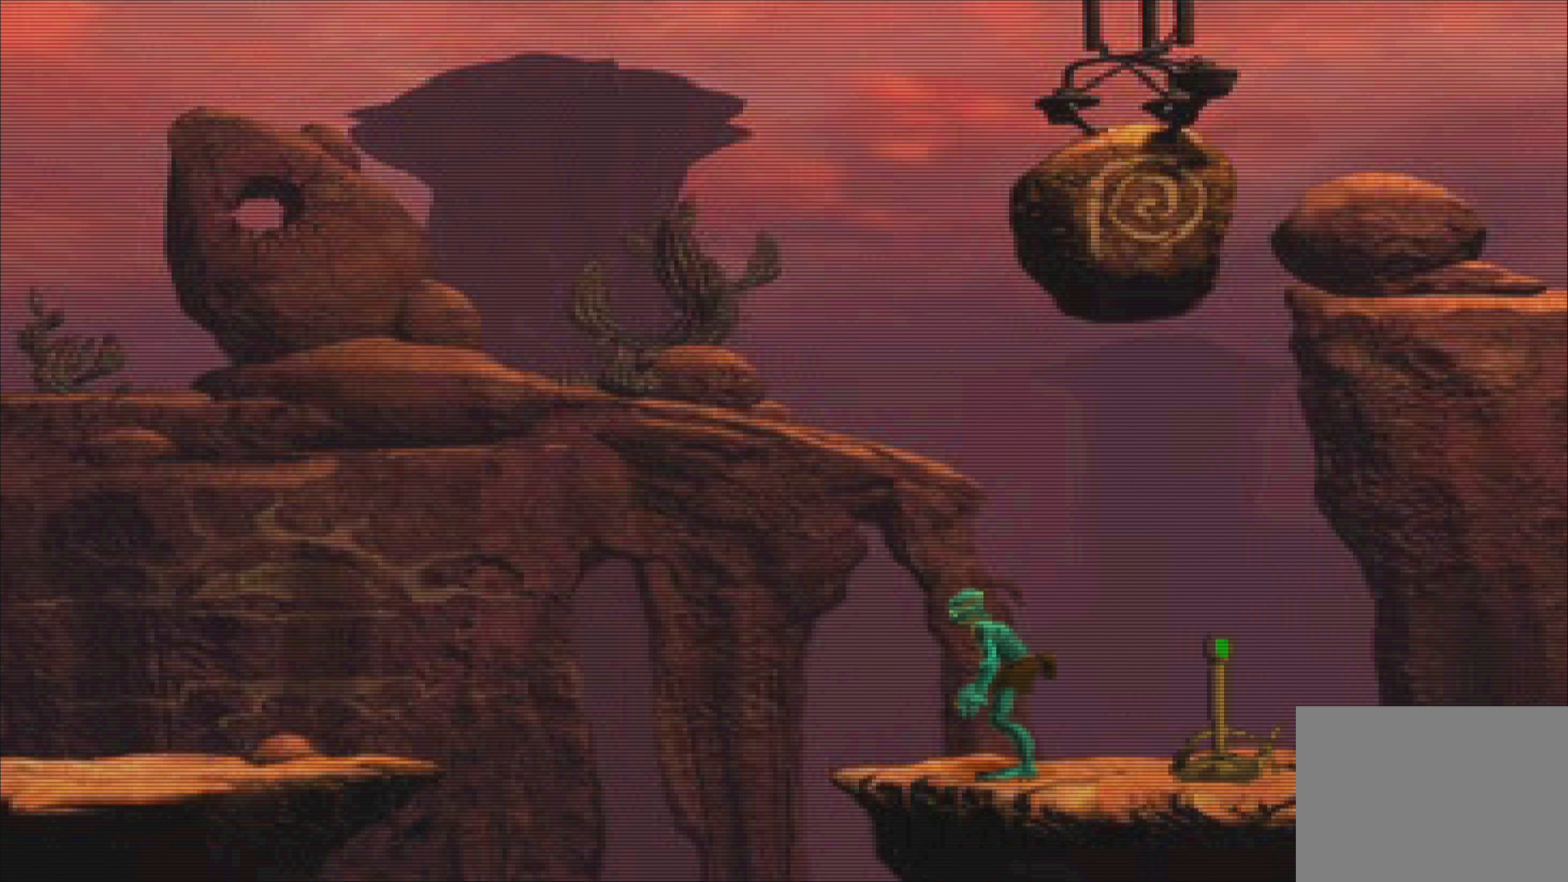
{"buttons": [], "left_stick": "right", "events": [[450, "left_stick", "right"]]}
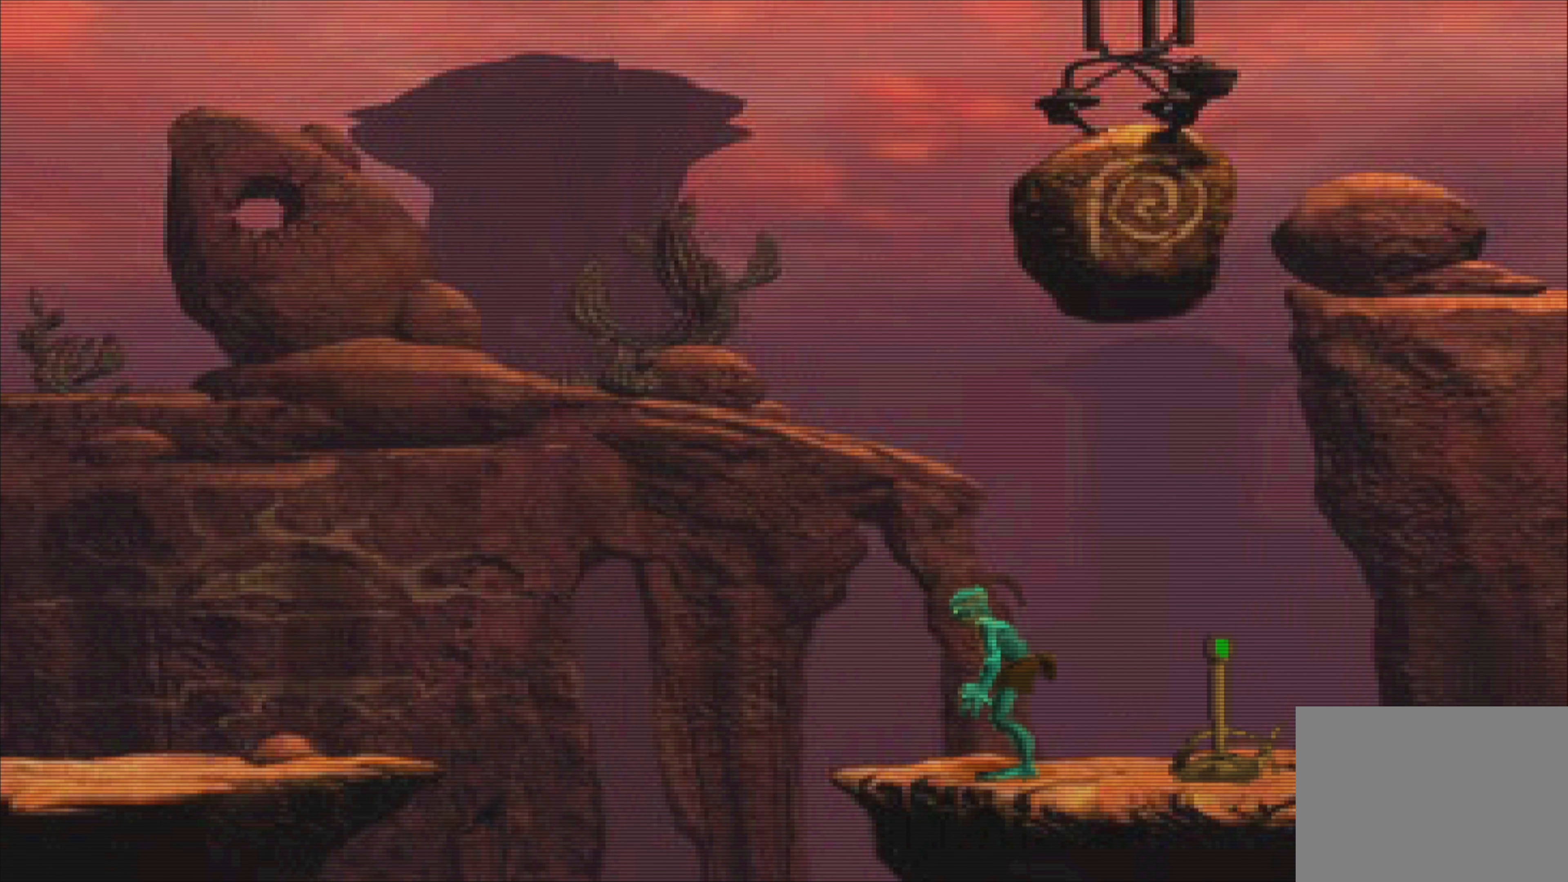
{"buttons": [], "left_stick": "right", "events": []}
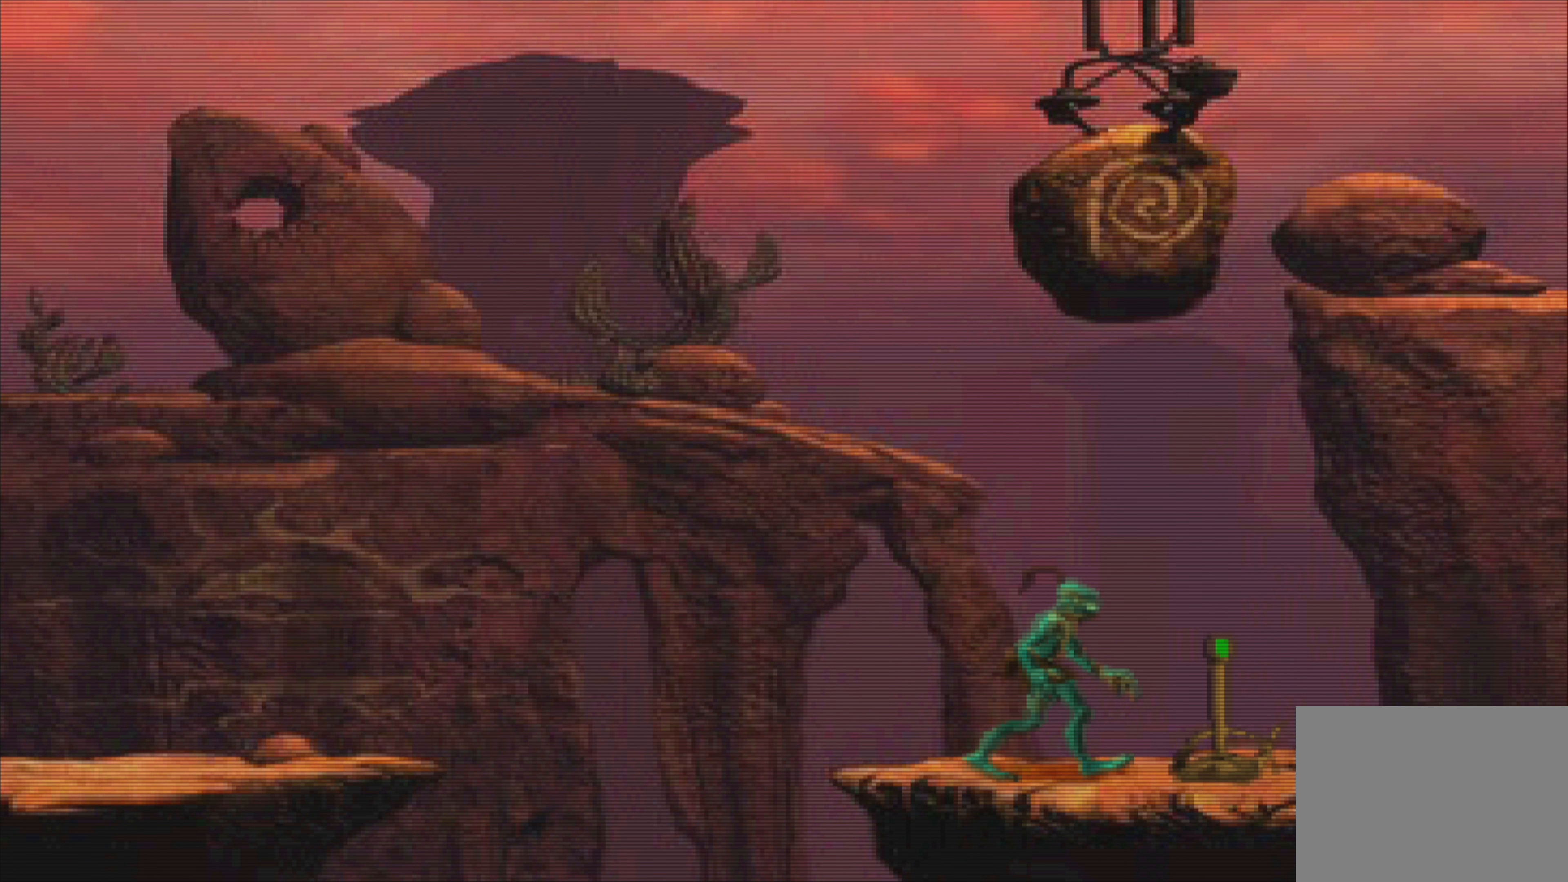
{"buttons": [], "left_stick": "center", "events": [[383, "left_stick", "center"]]}
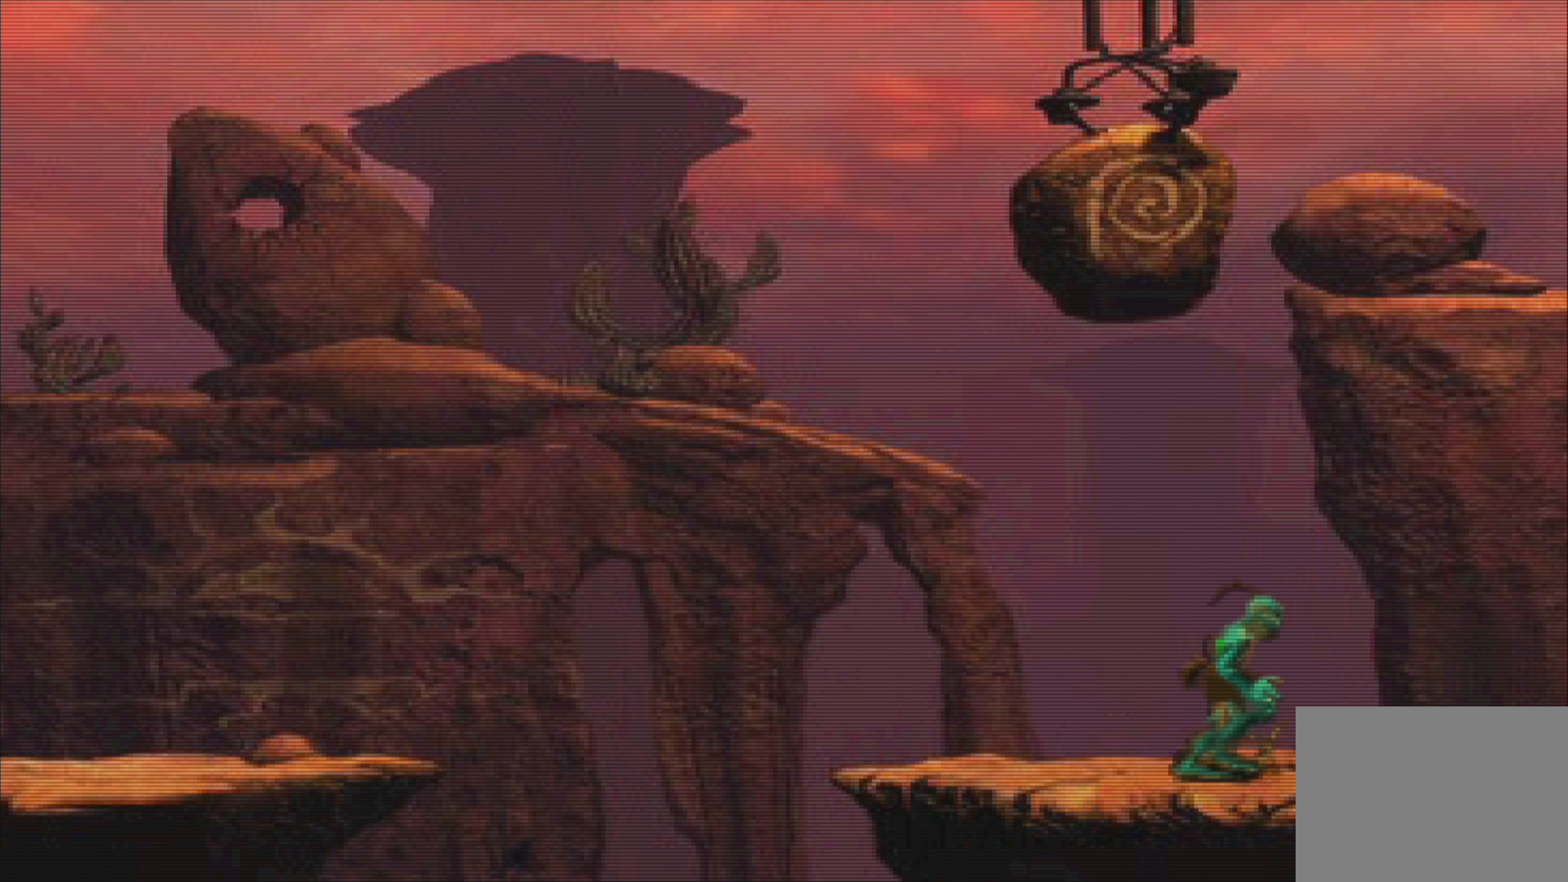
{"buttons": [], "left_stick": "up", "events": [[117, "left_stick", "up"]]}
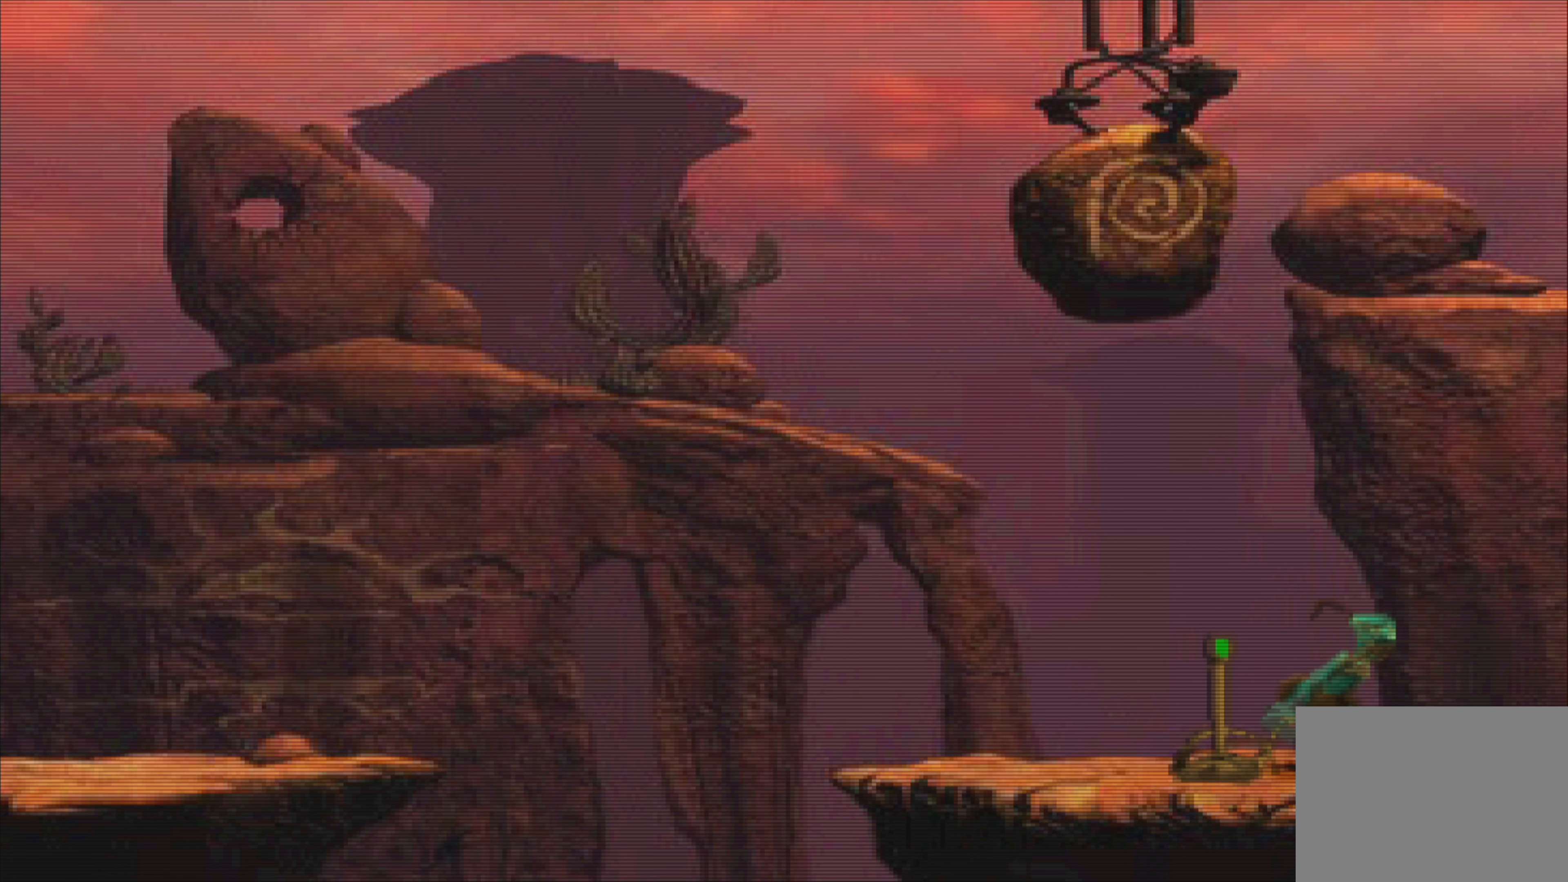
{"buttons": [], "left_stick": "up", "events": []}
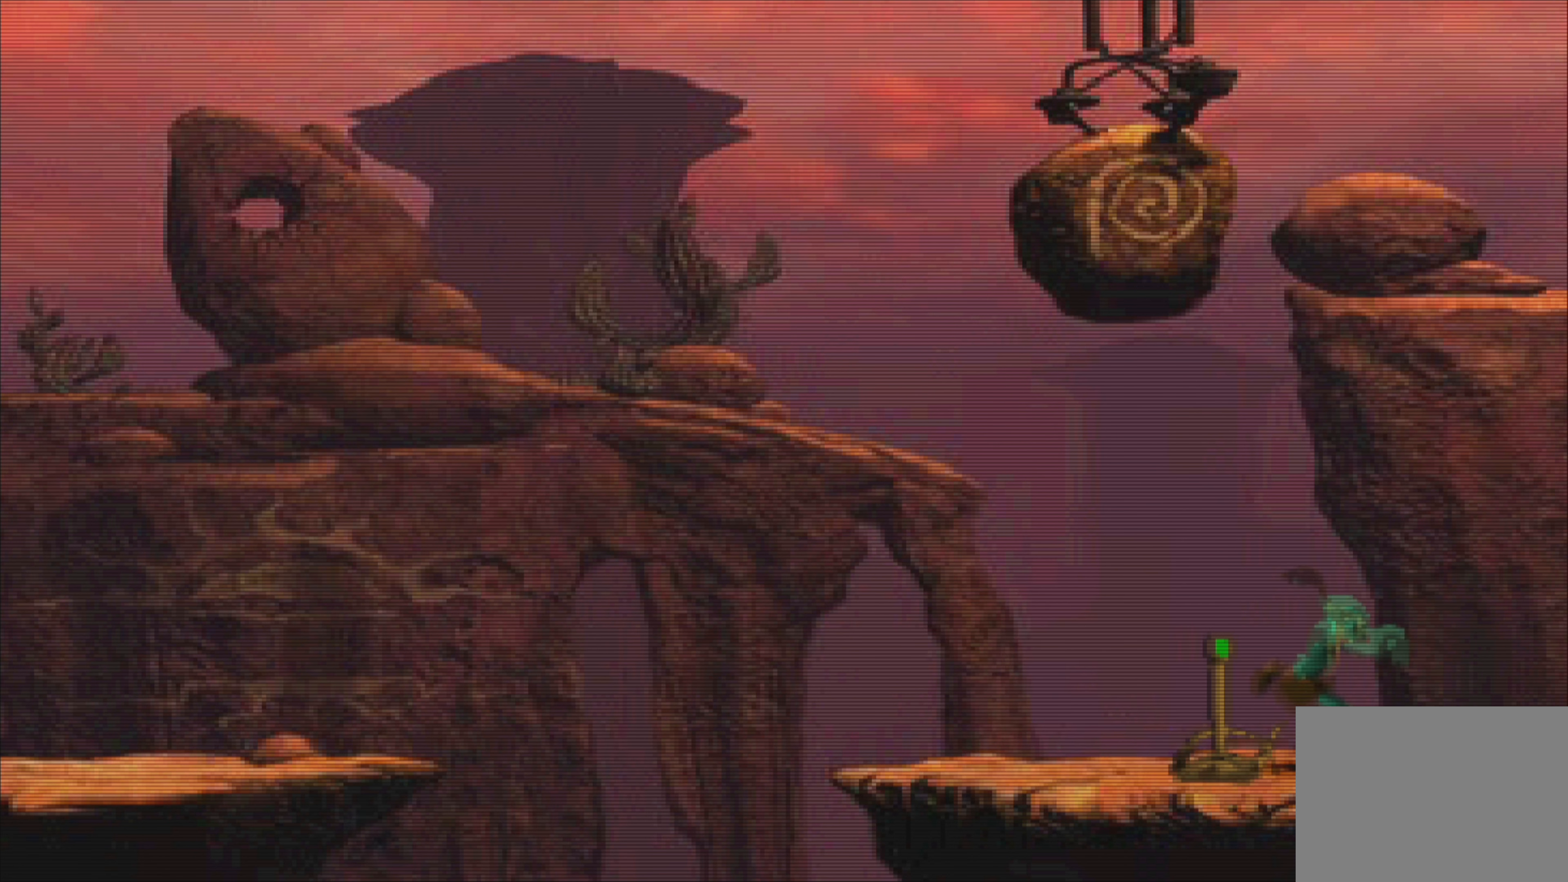
{"buttons": [], "left_stick": "left", "events": [[33, "left_stick", "center"], [283, "left_stick", "left"]]}
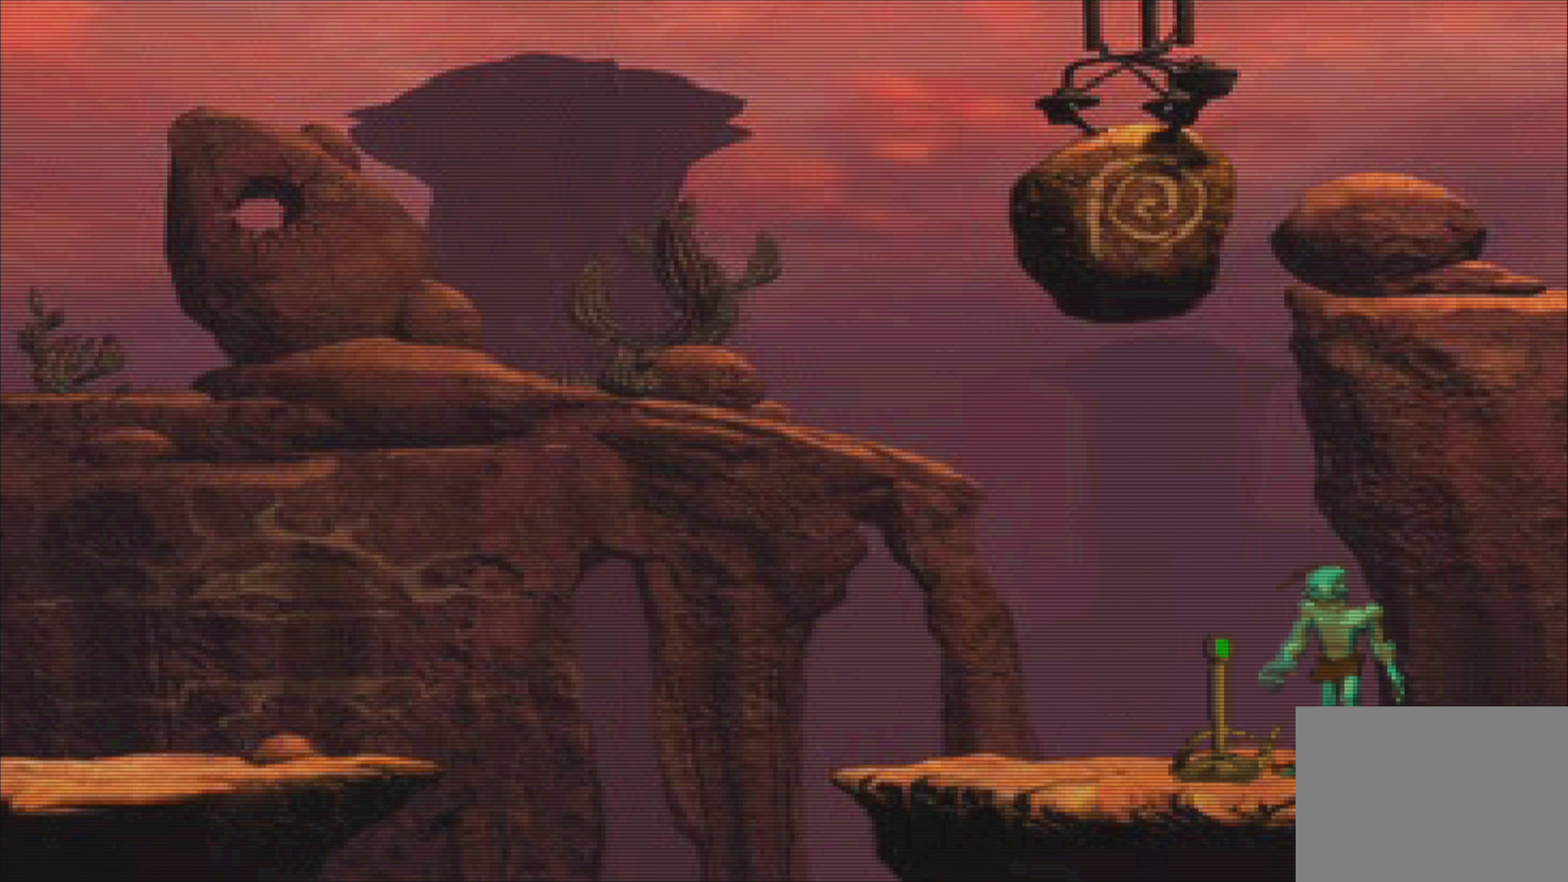
{"buttons": [], "left_stick": "left", "events": []}
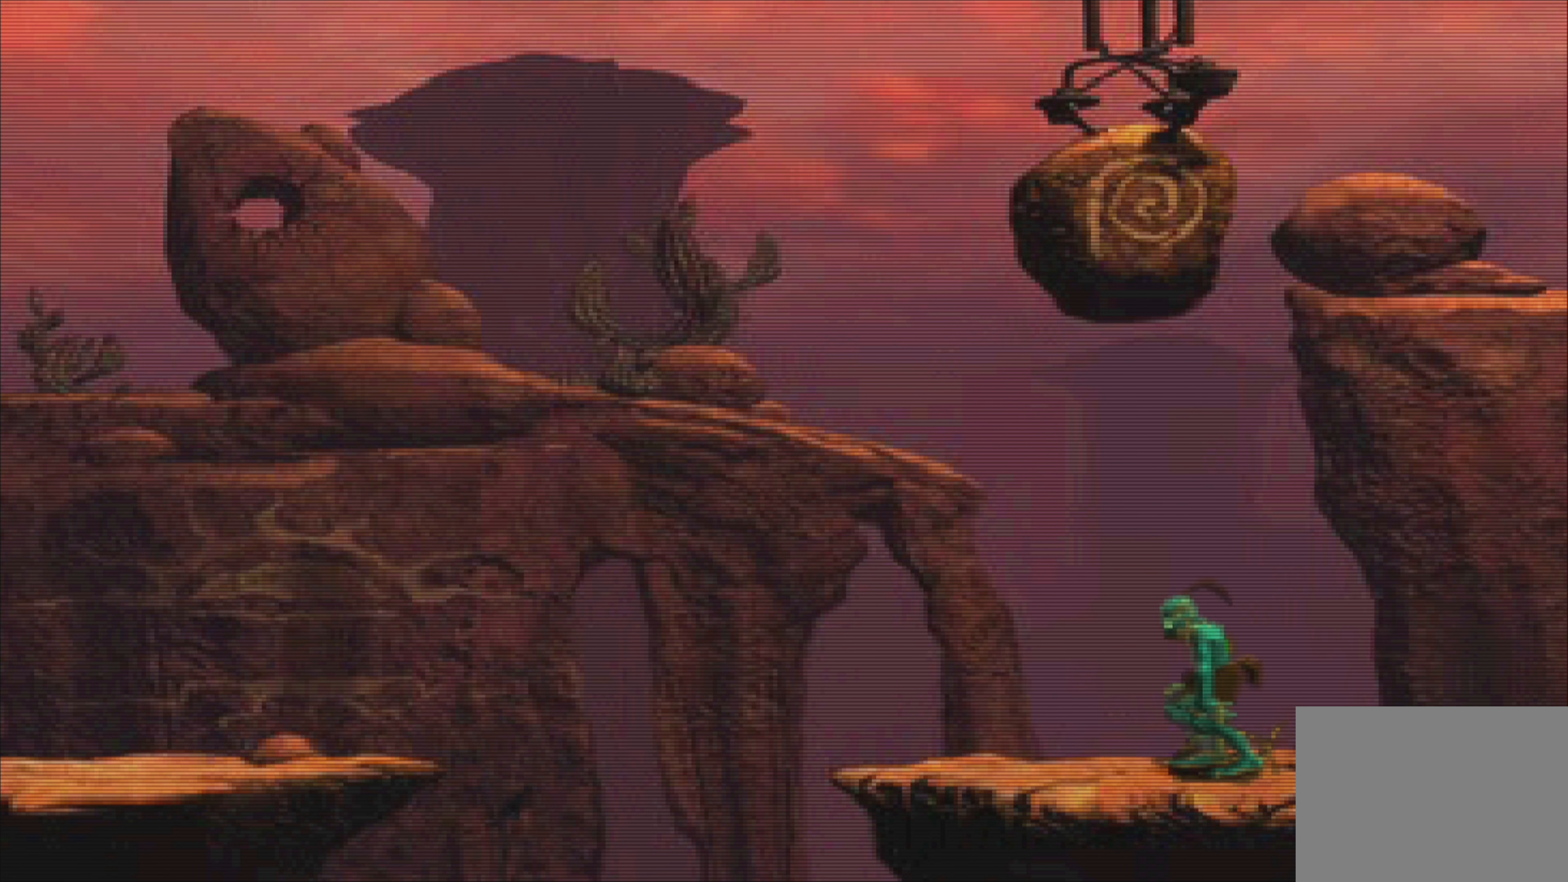
{"buttons": [], "left_stick": "center", "events": [[50, "left_stick", "center"]]}
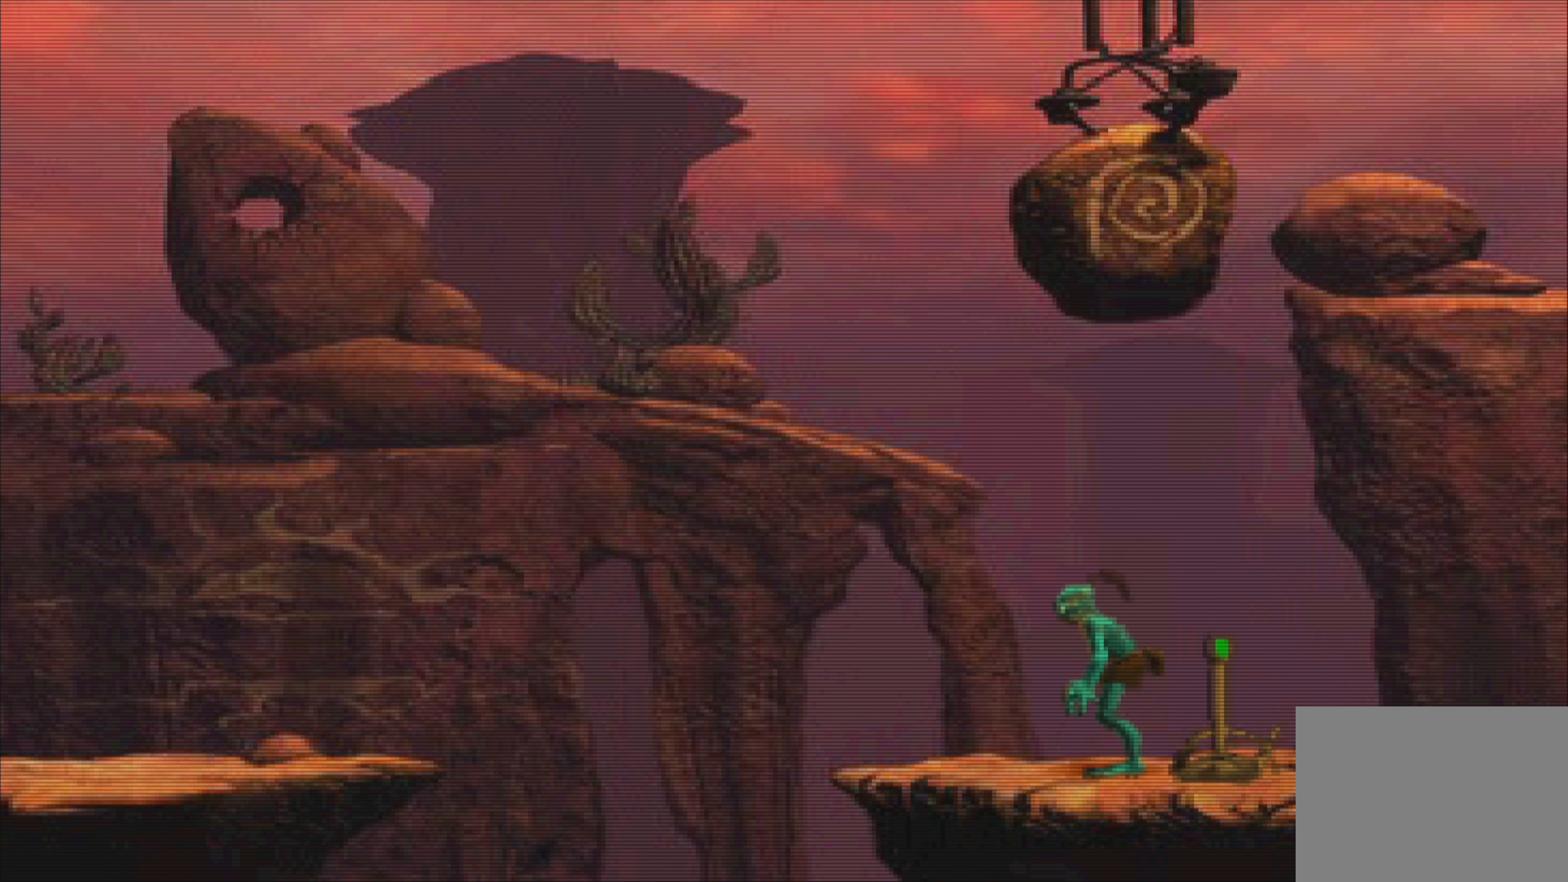
{"buttons": [], "left_stick": "right", "events": [[233, "left_stick", "right"]]}
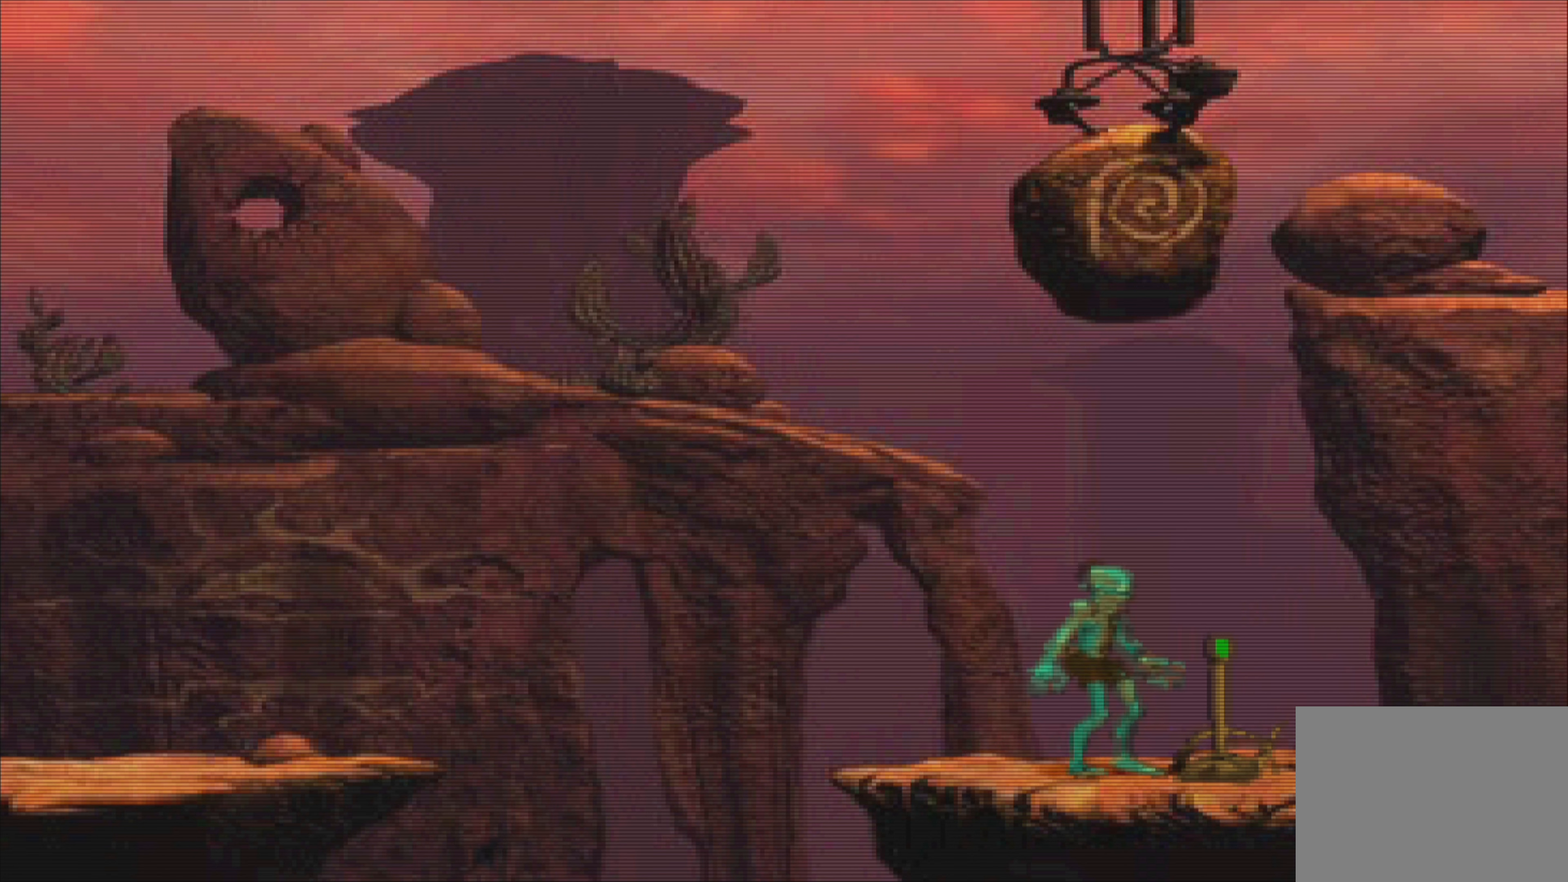
{"buttons": [], "left_stick": "right", "events": []}
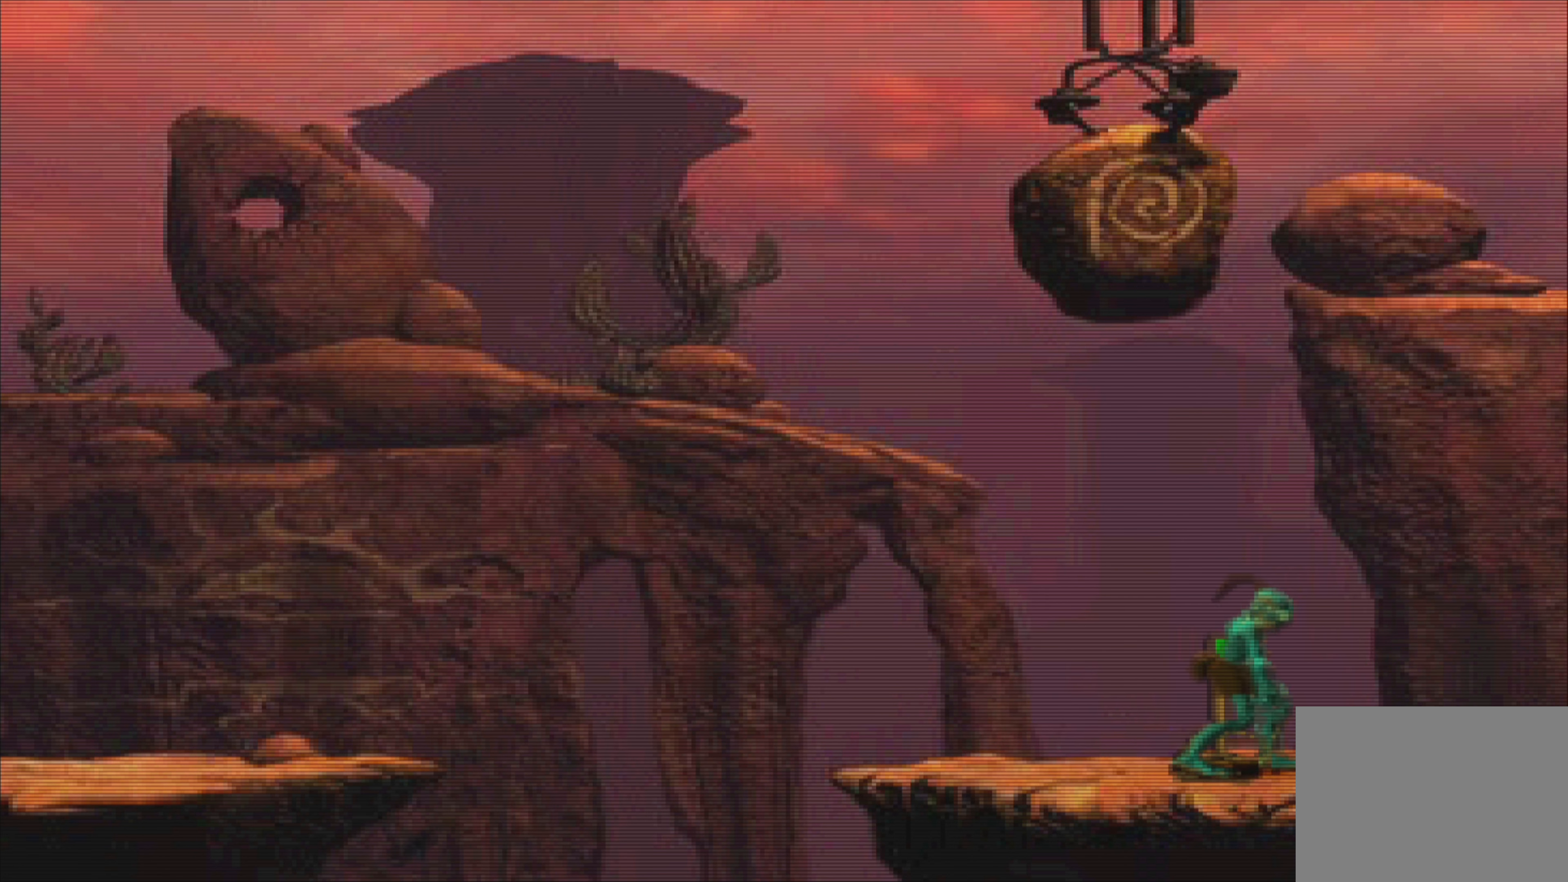
{"buttons": [], "left_stick": "center", "events": [[50, "left_stick", "center"]]}
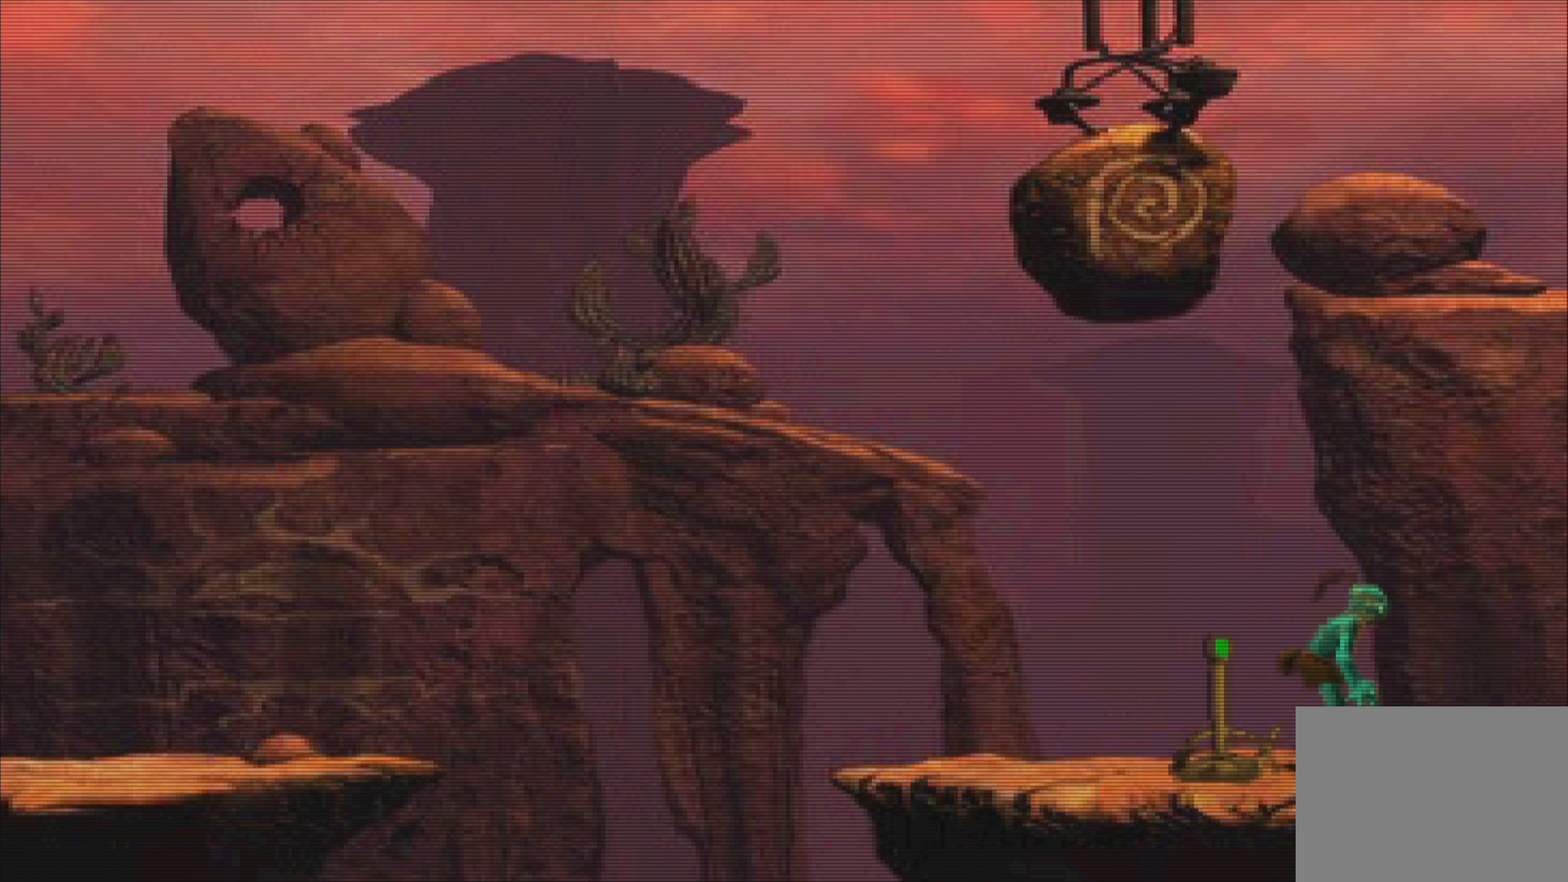
{"buttons": [], "left_stick": "left", "events": [[450, "left_stick", "left"]]}
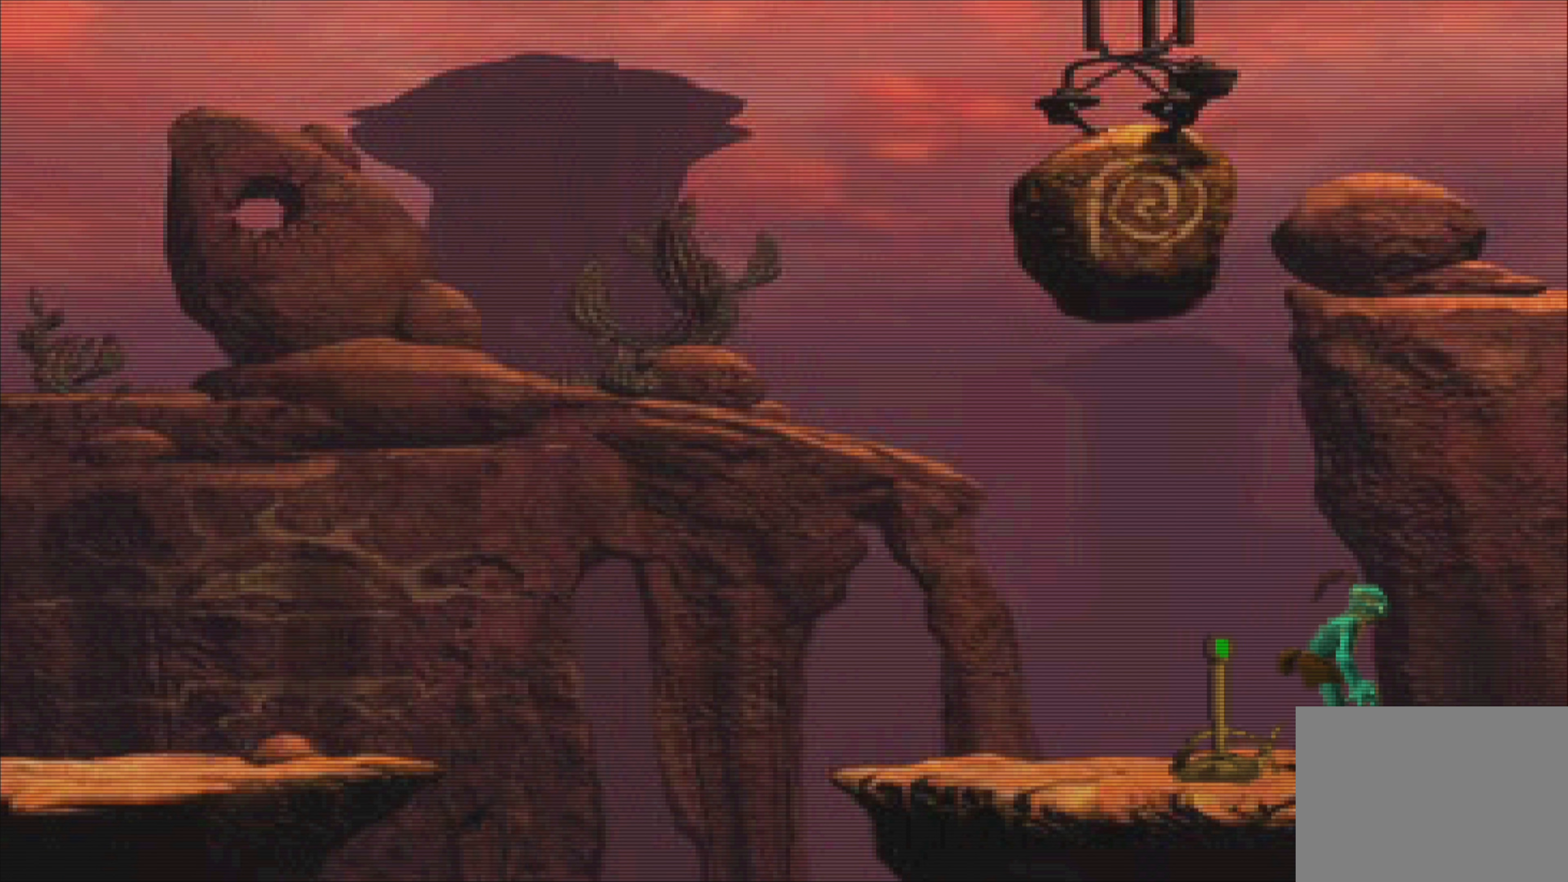
{"buttons": [], "left_stick": "left", "events": []}
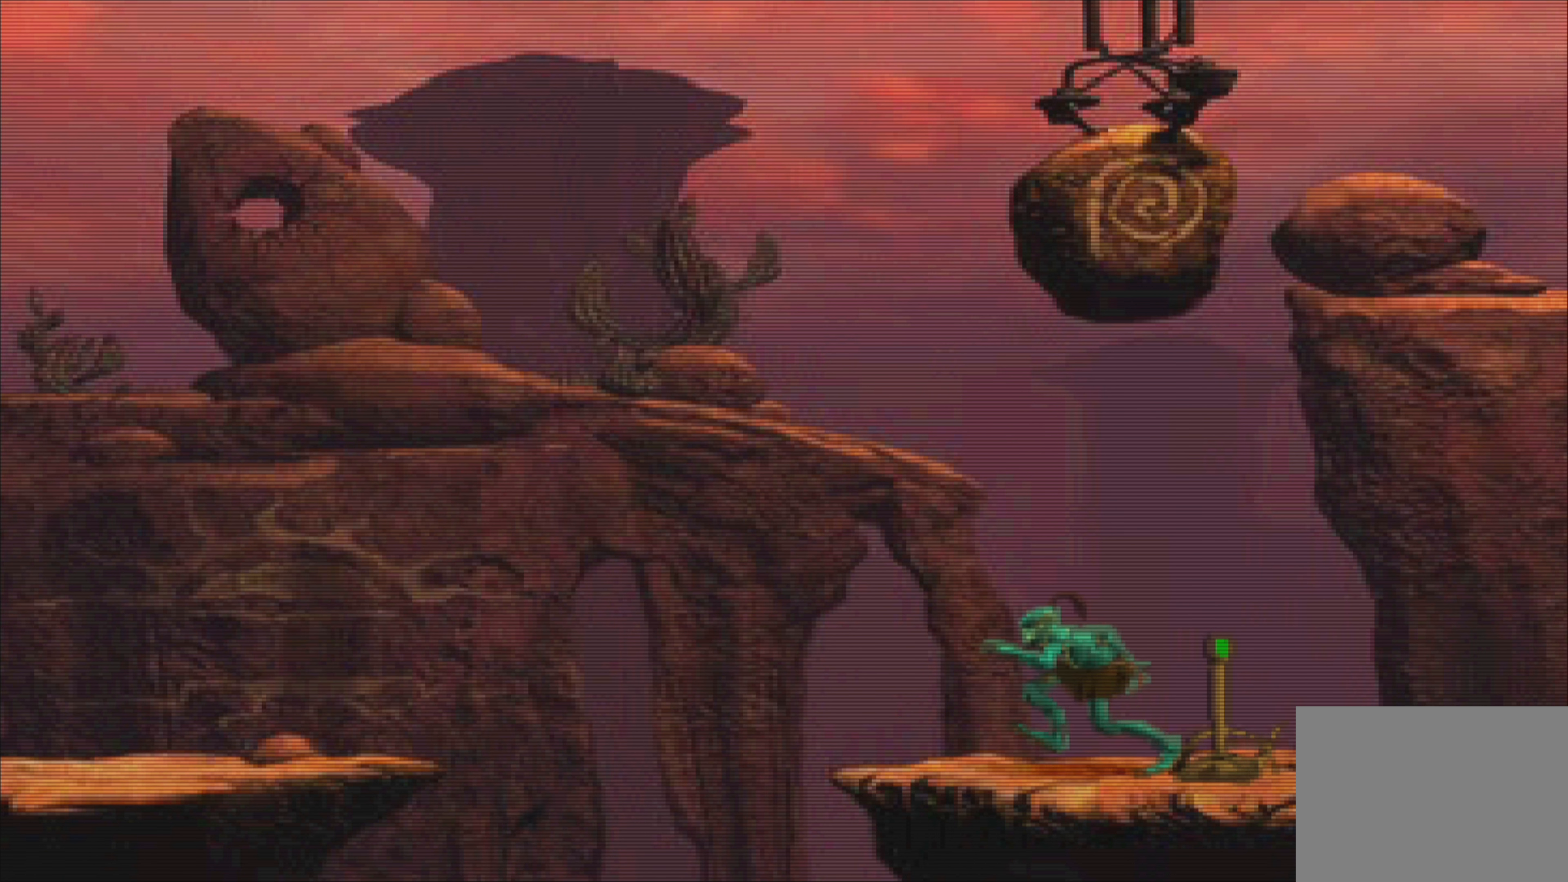
{"buttons": [], "left_stick": "left", "events": [[150, "TRIANGLE", "down"], [450, "TRIANGLE", "up"]]}
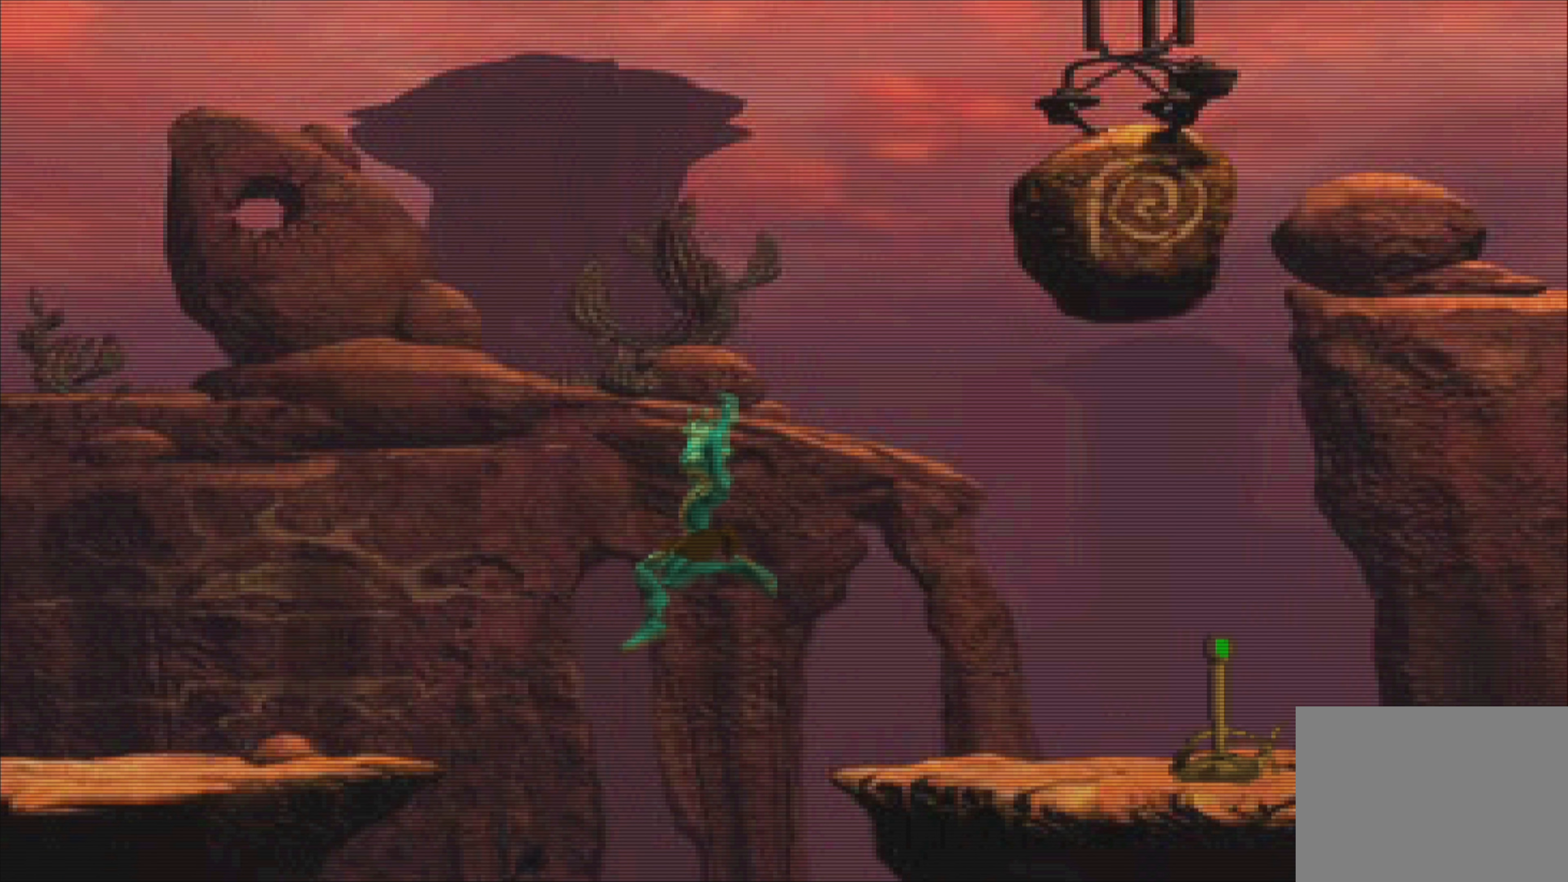
{"buttons": [], "left_stick": "center", "events": [[500, "left_stick", "center"]]}
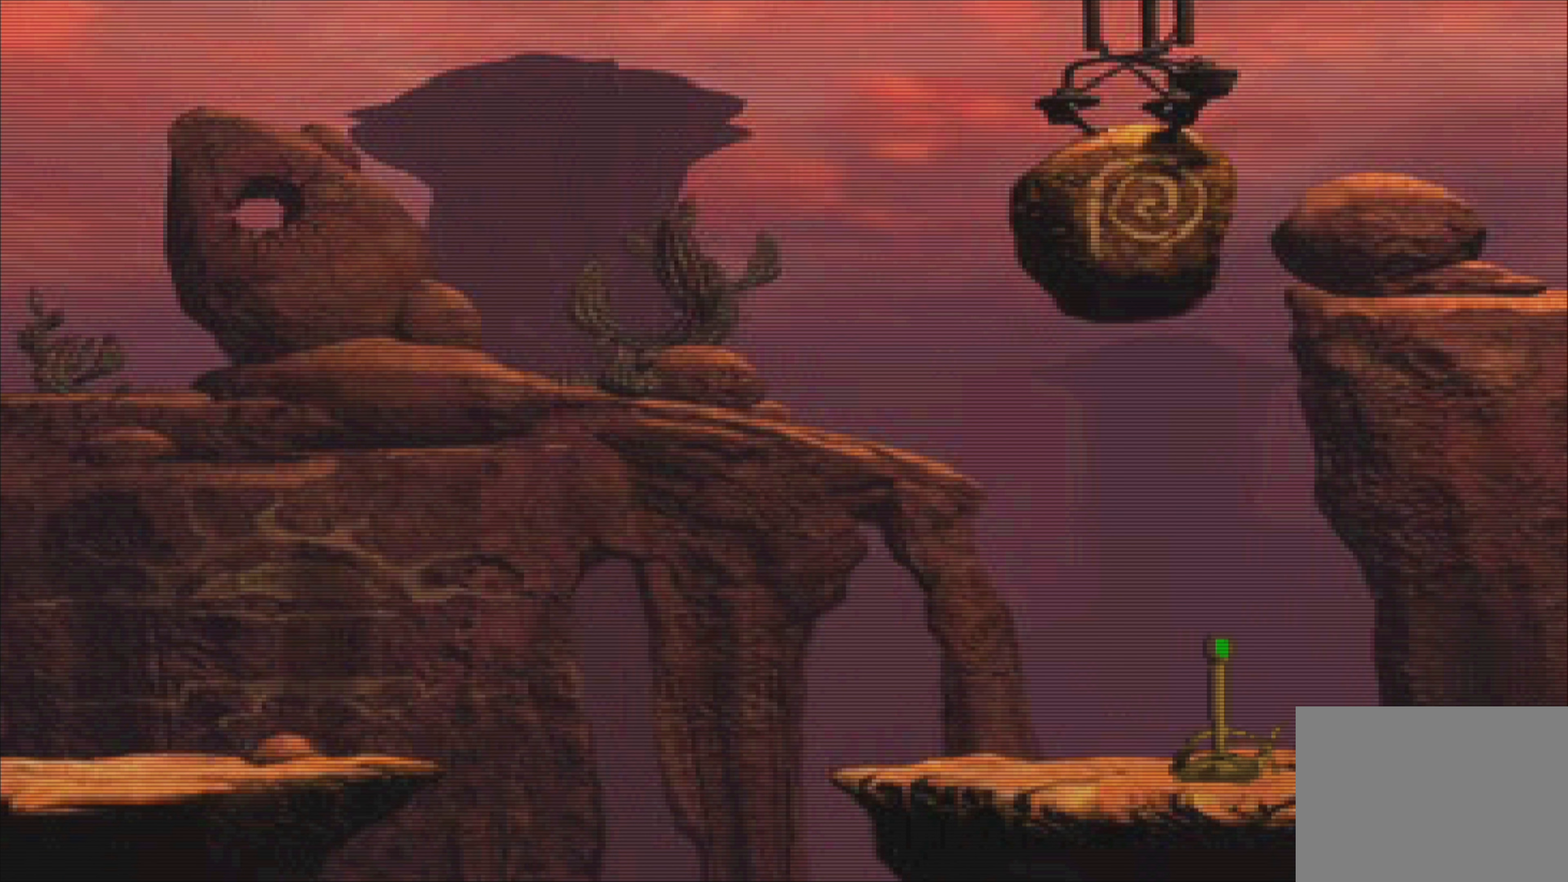
{"buttons": [], "left_stick": "center", "events": []}
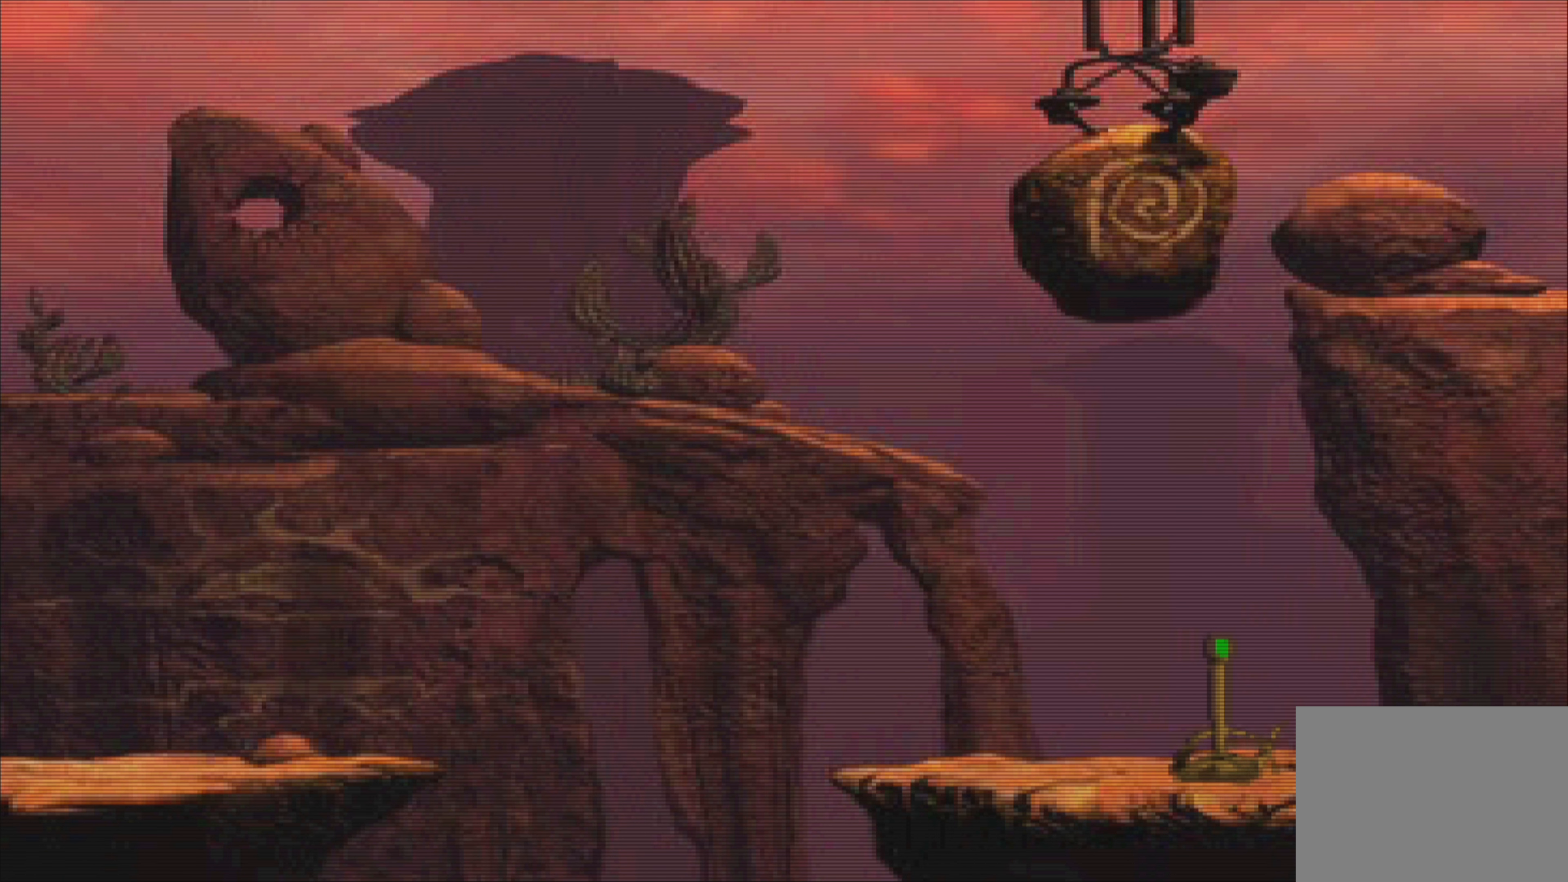
{"buttons": [], "left_stick": "center", "events": []}
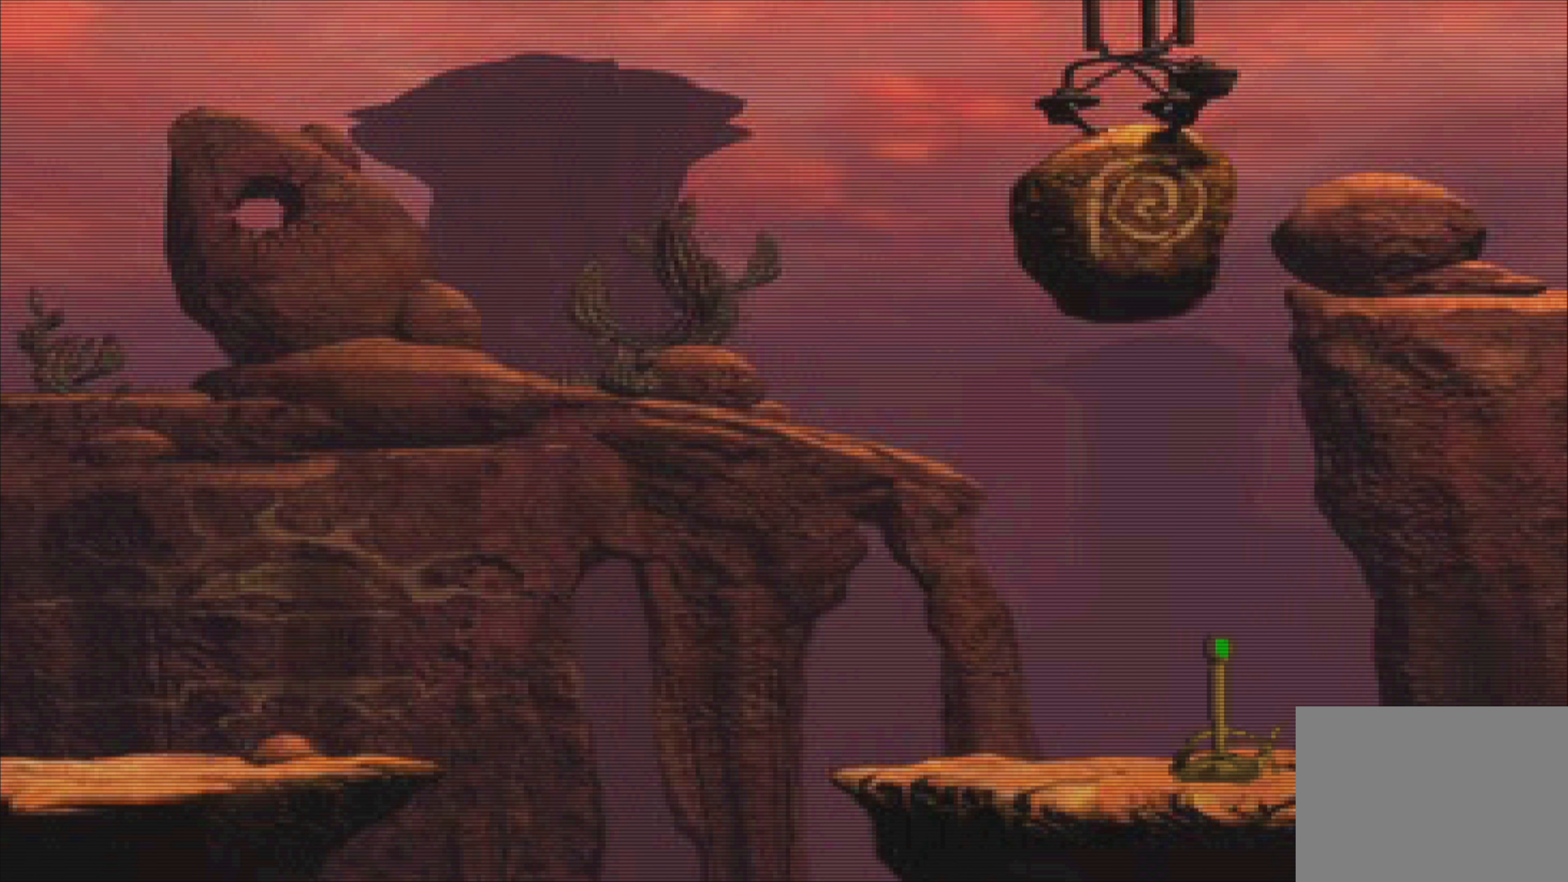
{"buttons": [], "left_stick": "center", "events": []}
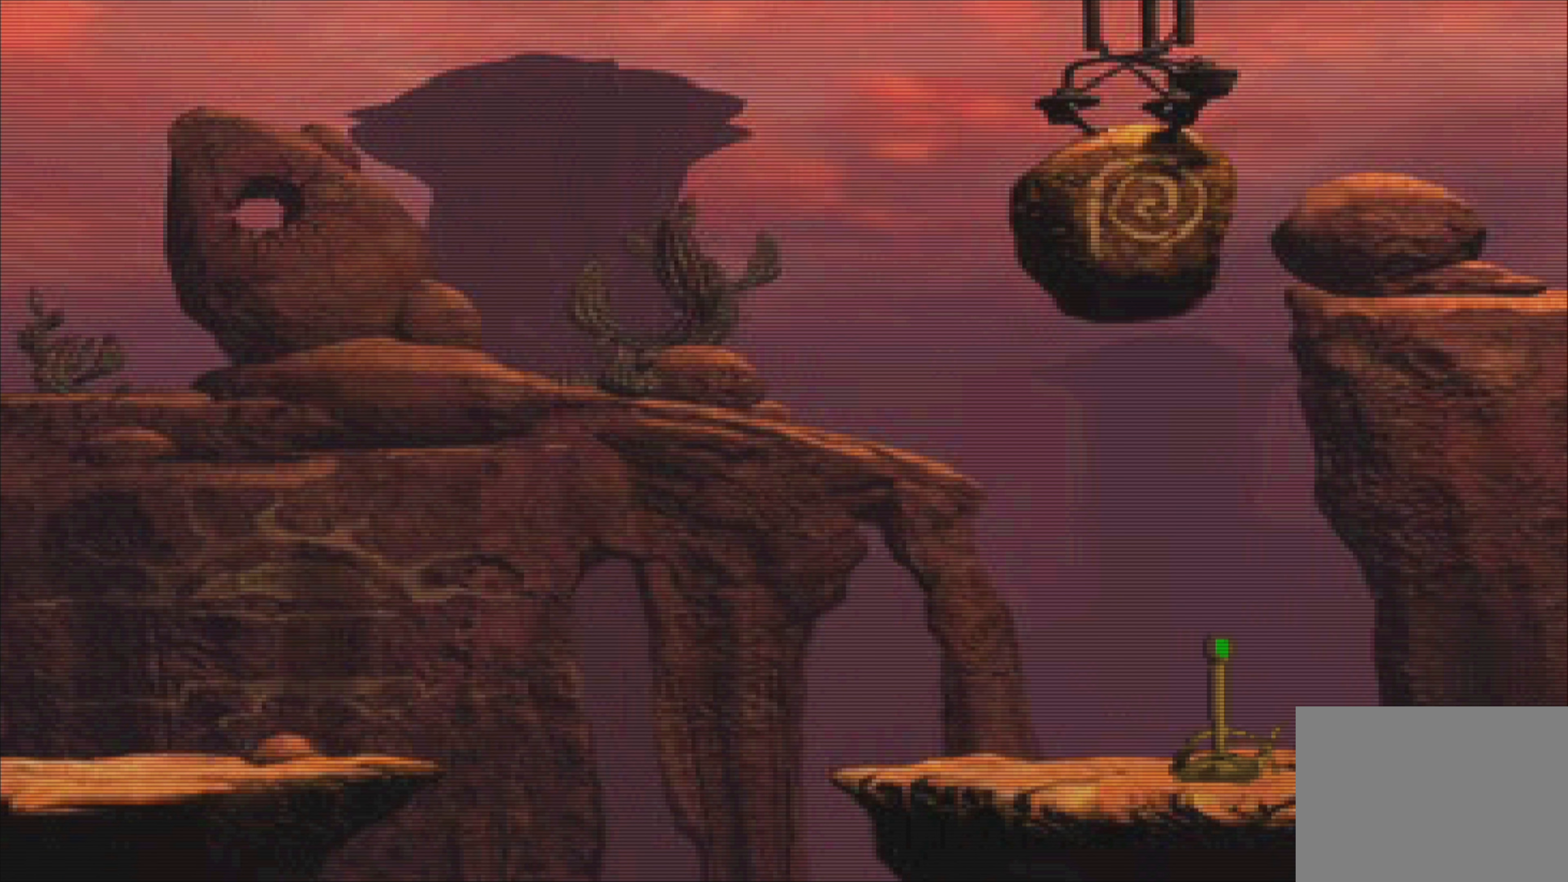
{"buttons": [], "left_stick": "center", "events": []}
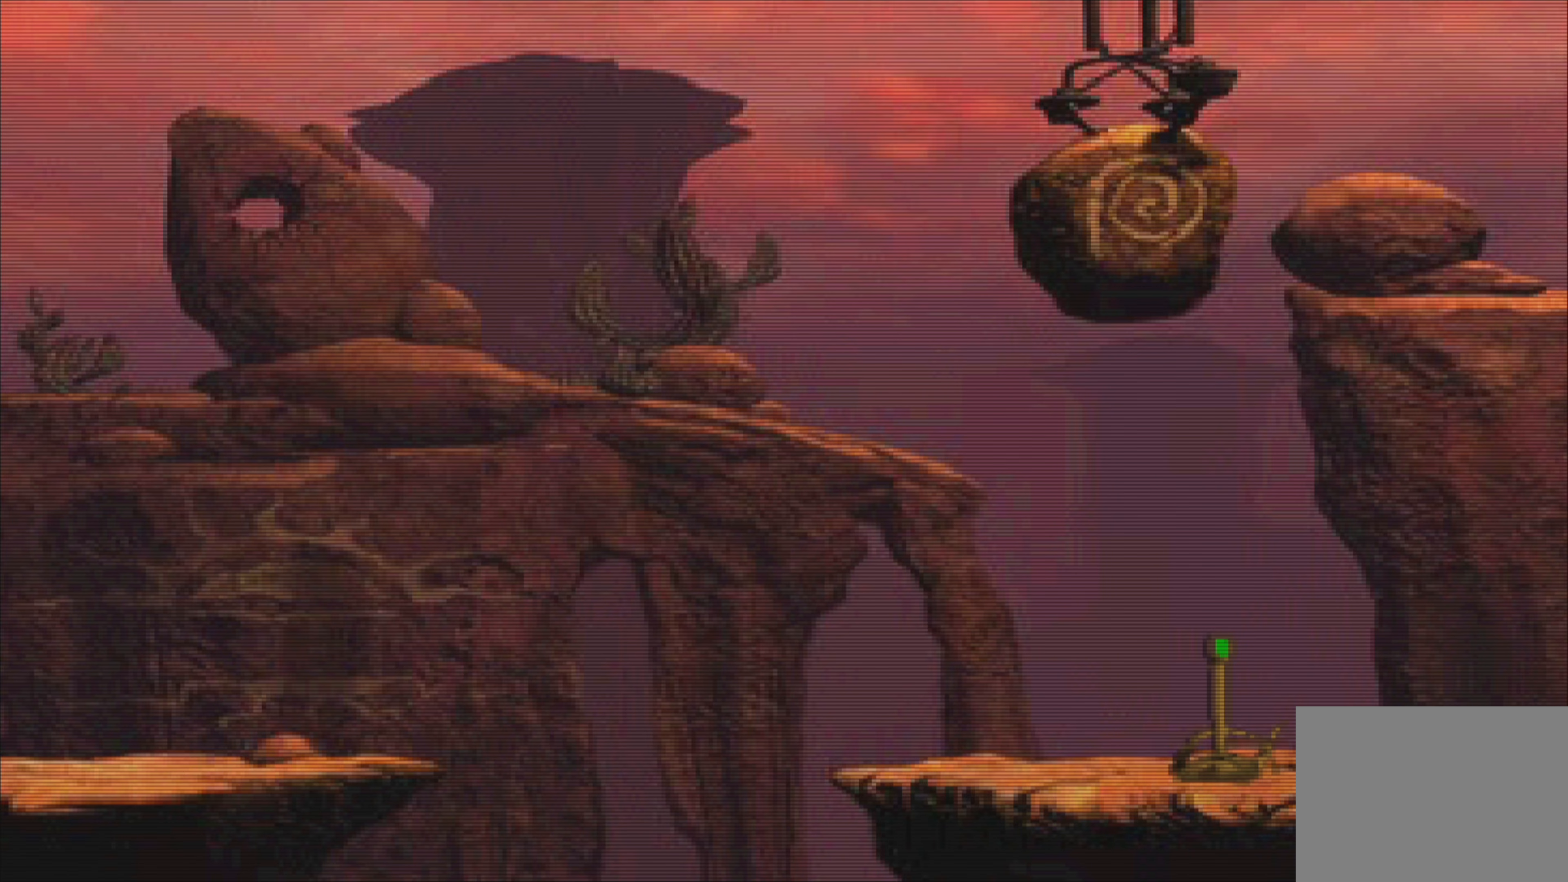
{"buttons": [], "left_stick": "center", "events": []}
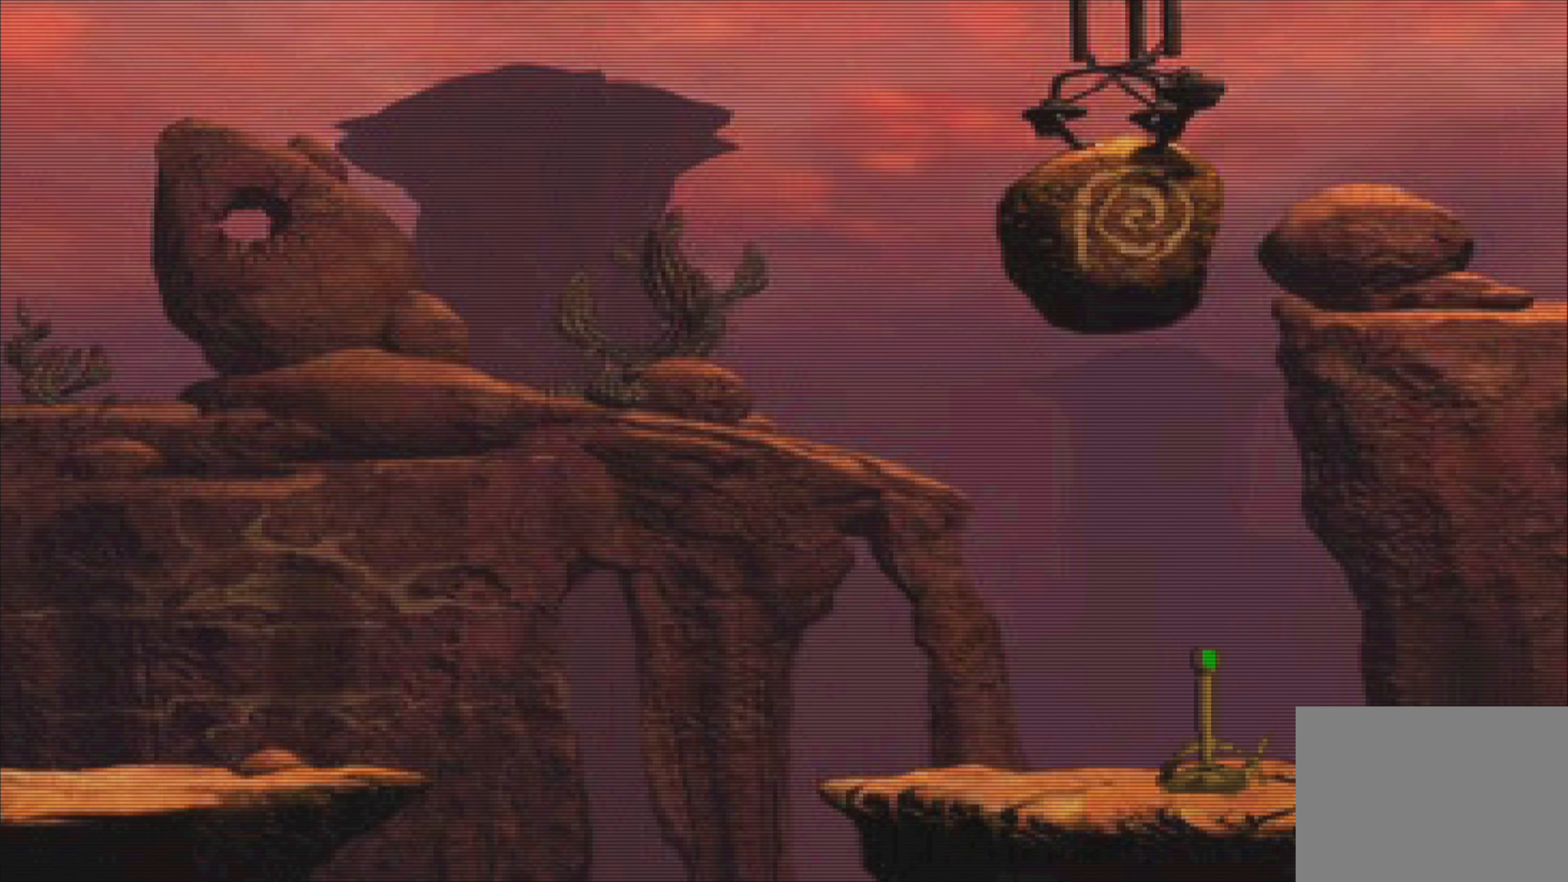
{"buttons": [], "left_stick": "center", "events": []}
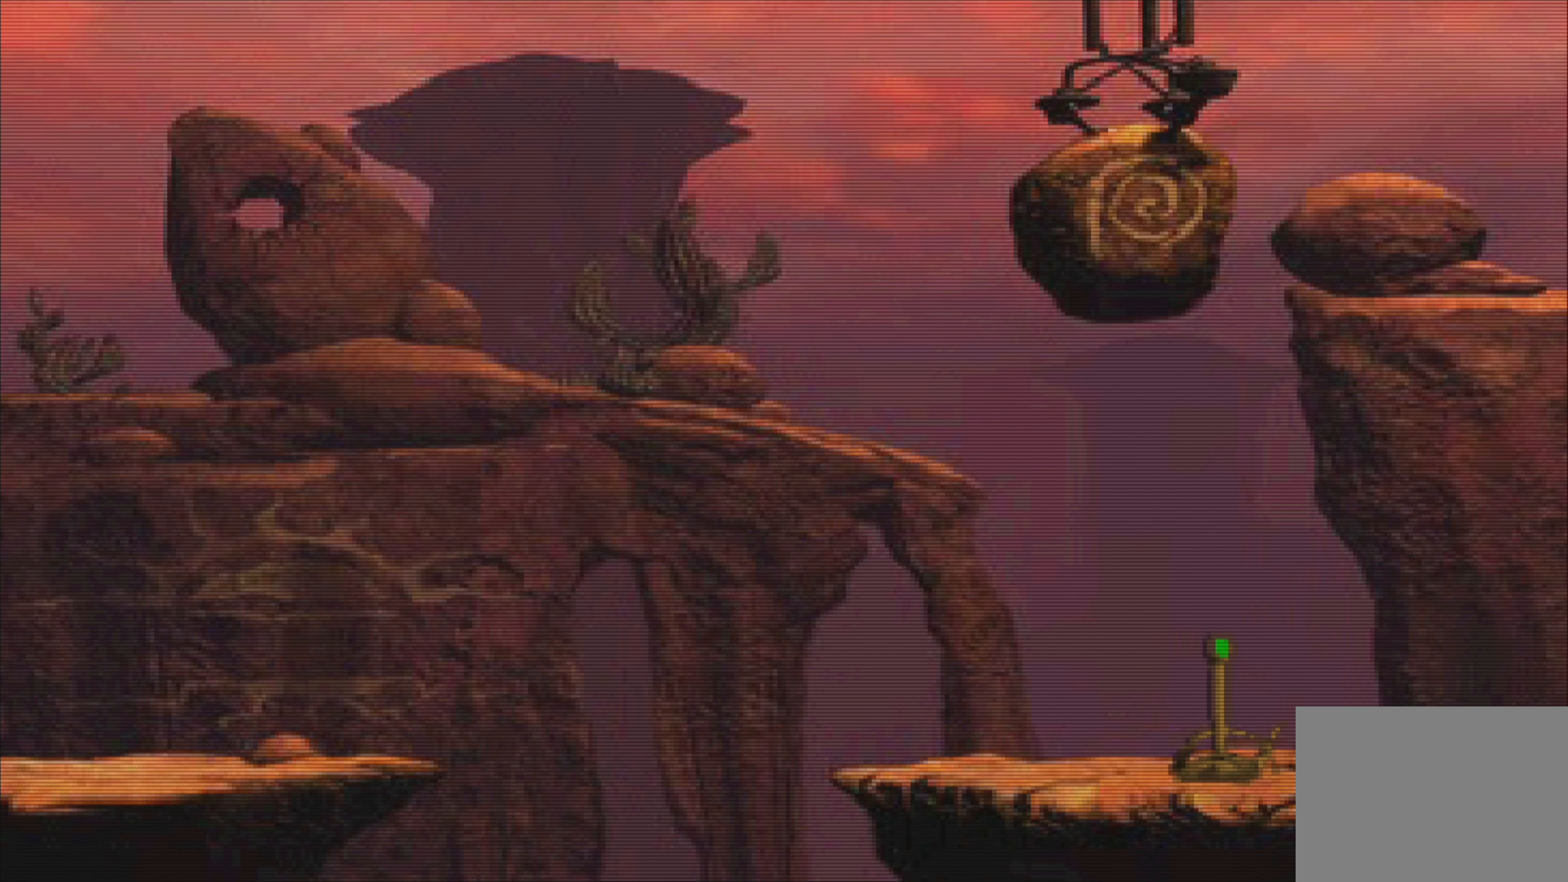
{"buttons": [], "left_stick": "center", "events": []}
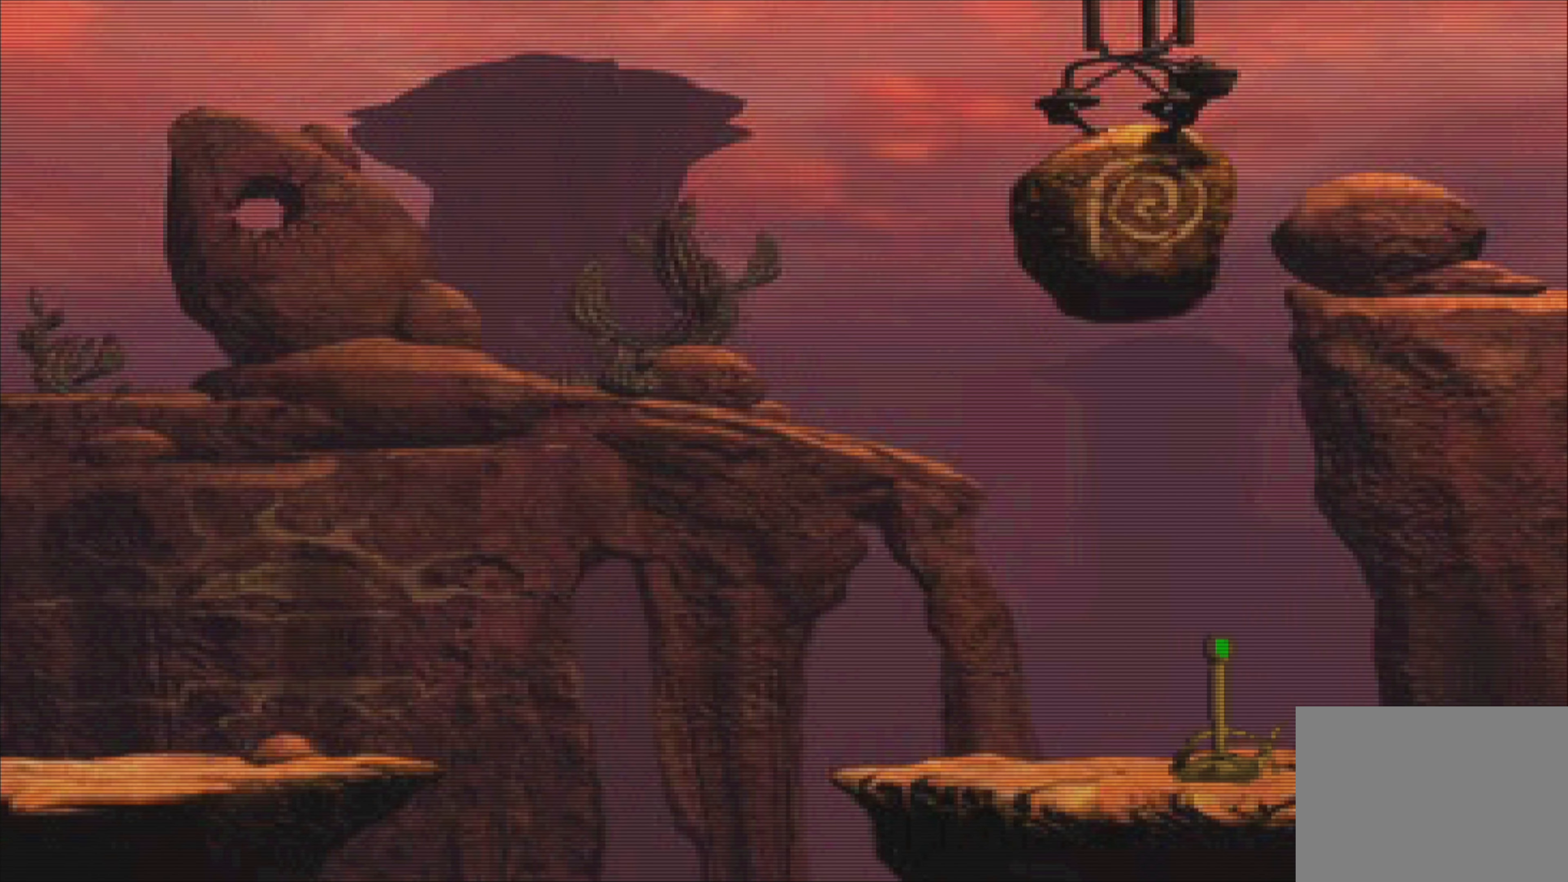
{"buttons": [], "left_stick": "center", "events": []}
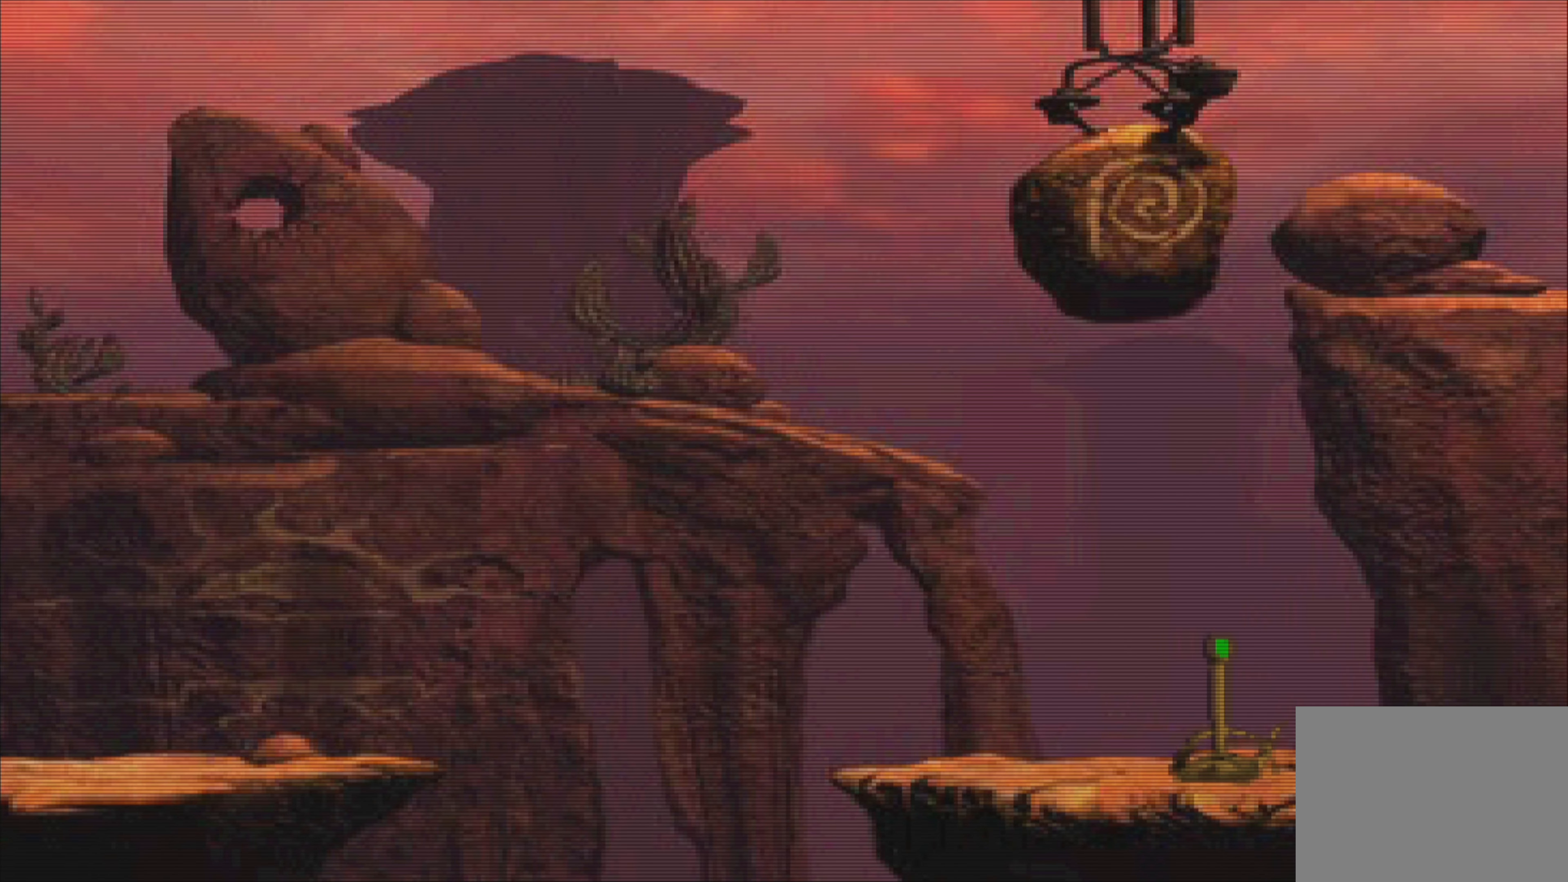
{"buttons": [], "left_stick": "center", "events": []}
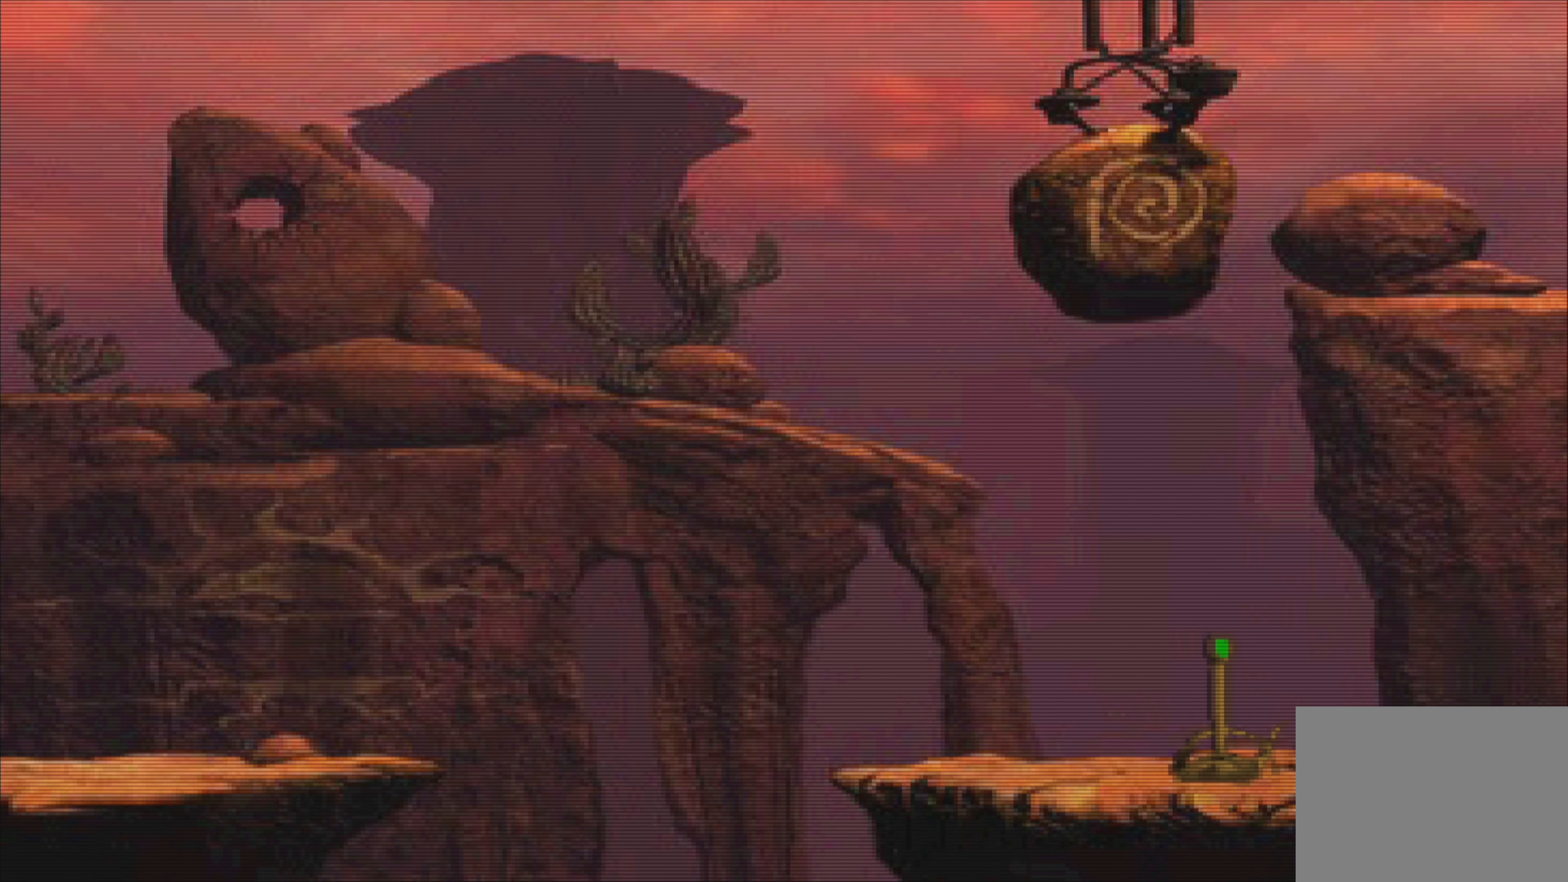
{"buttons": [], "left_stick": "center", "events": []}